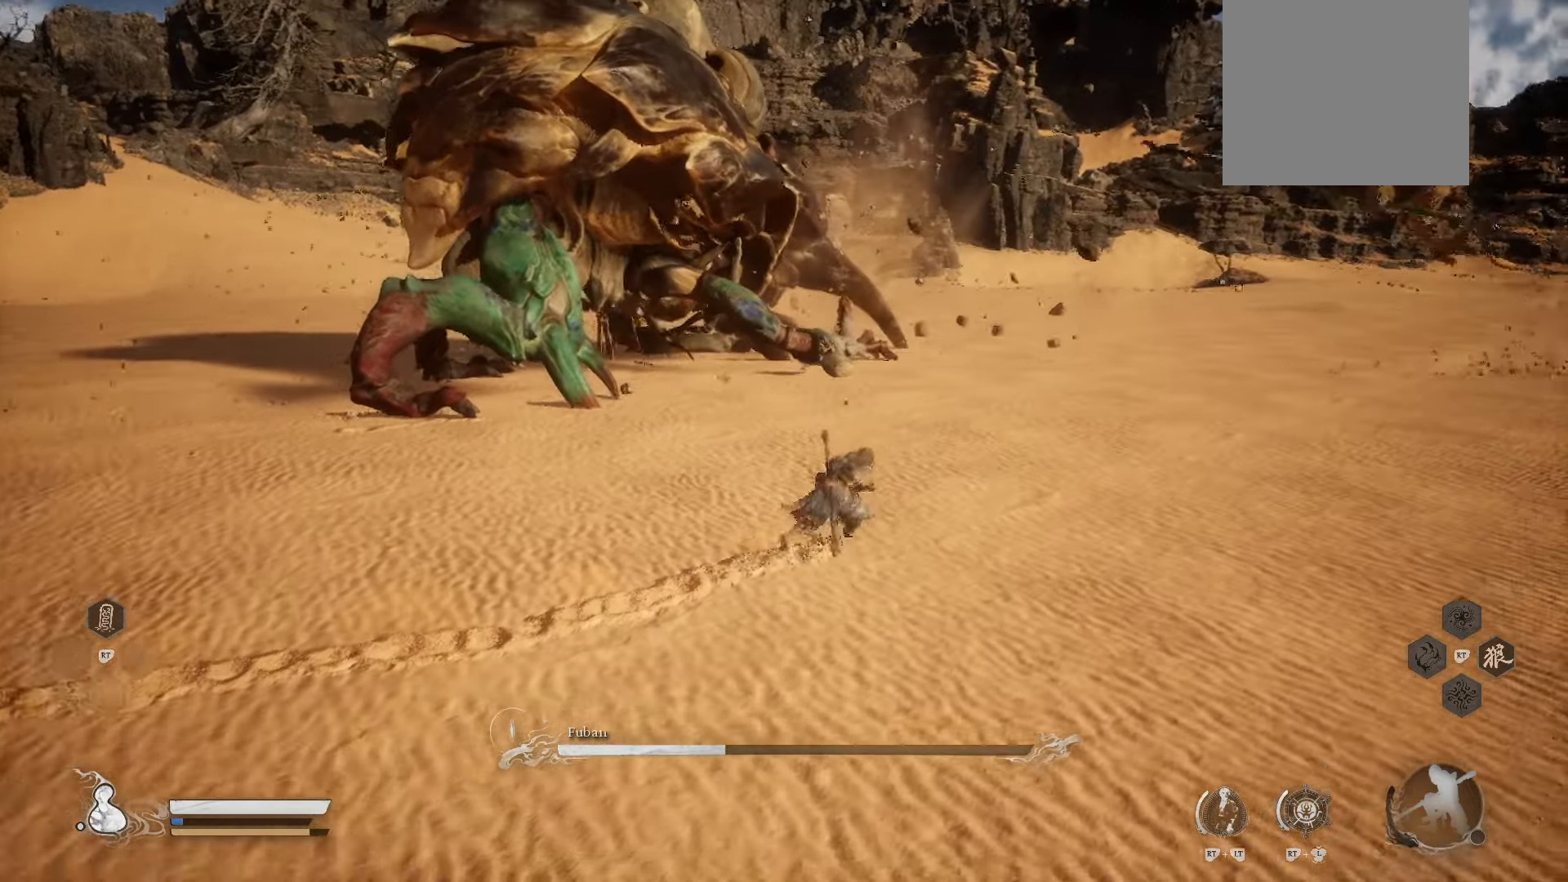
Gameplay with a controller (Xbox layout); each line is a JSON object with the inputs held at the frame after it. "events" lists button and stick changes between this image and that frame as [ms after this image, input, new state], when the widget could be followed in between.
{"buttons": [], "left_stick": "up-right", "right_stick": "center", "events": []}
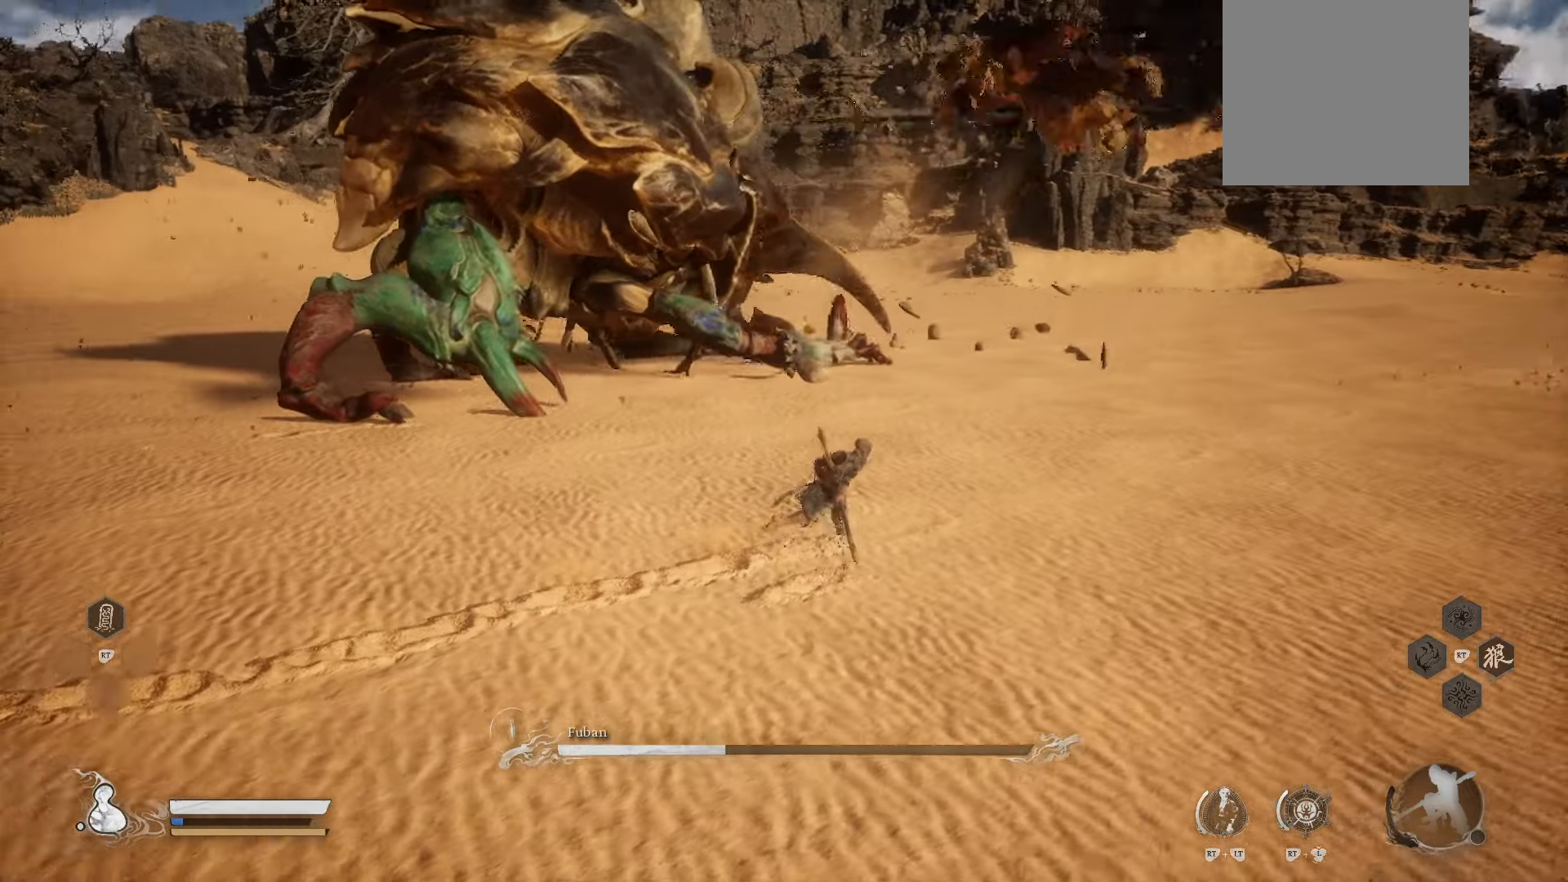
{"buttons": ["R1"], "left_stick": "up-left", "right_stick": "left", "events": [[200, "right_stick", "down-left"], [240, "left_stick", "up-left"], [300, "right_stick", "left"], [480, "R1", "down"]]}
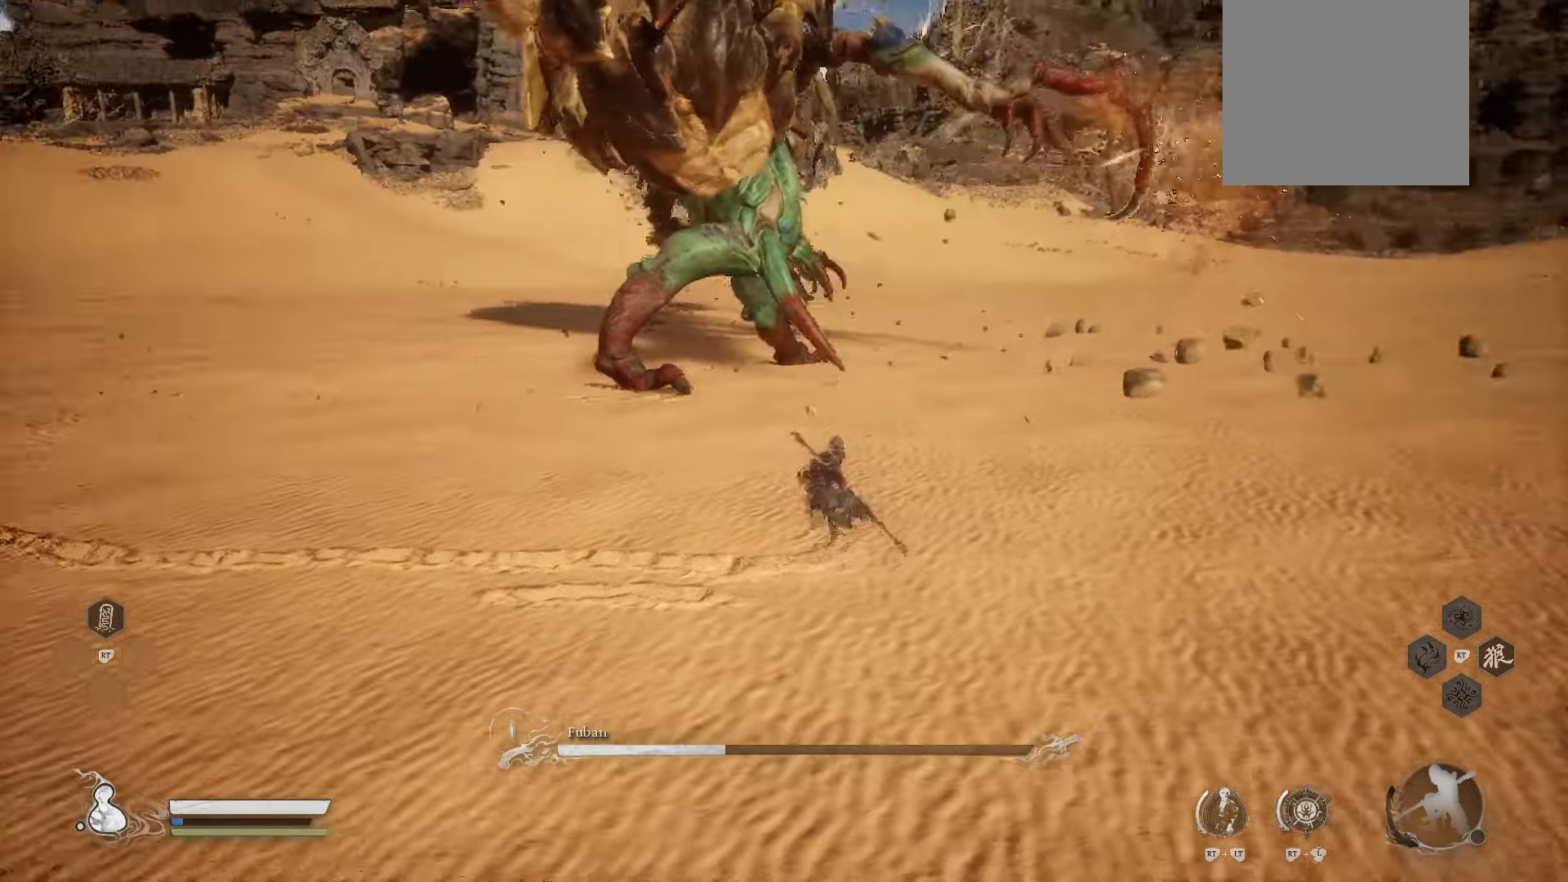
{"buttons": ["R1"], "left_stick": "up", "right_stick": "center", "events": [[100, "left_stick", "up"], [100, "right_stick", "center"]]}
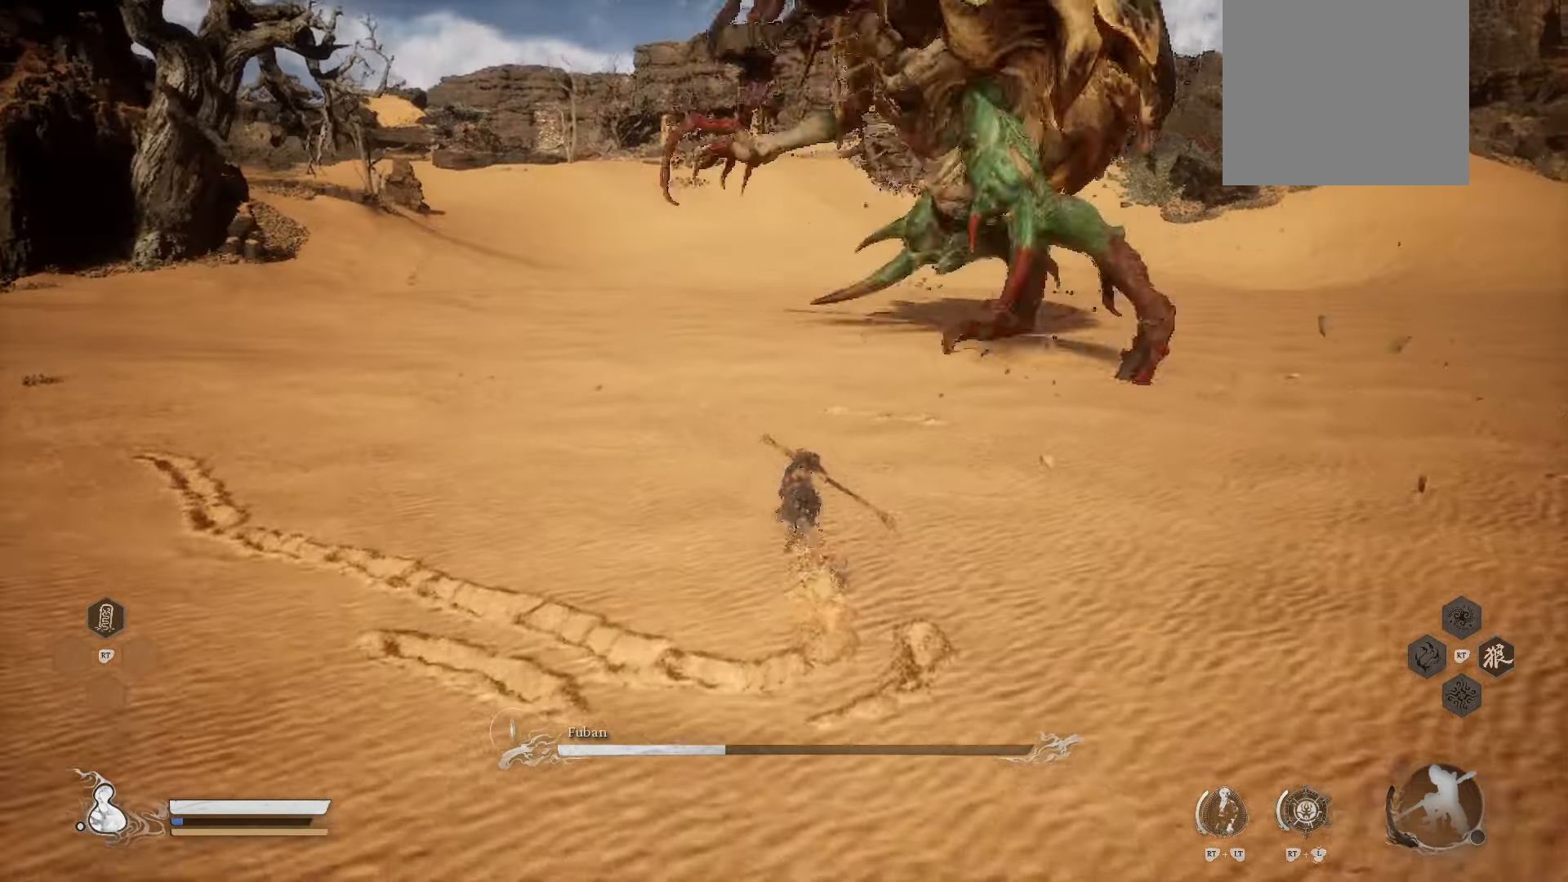
{"buttons": ["R1"], "left_stick": "up", "right_stick": "down", "events": [[440, "right_stick", "down"]]}
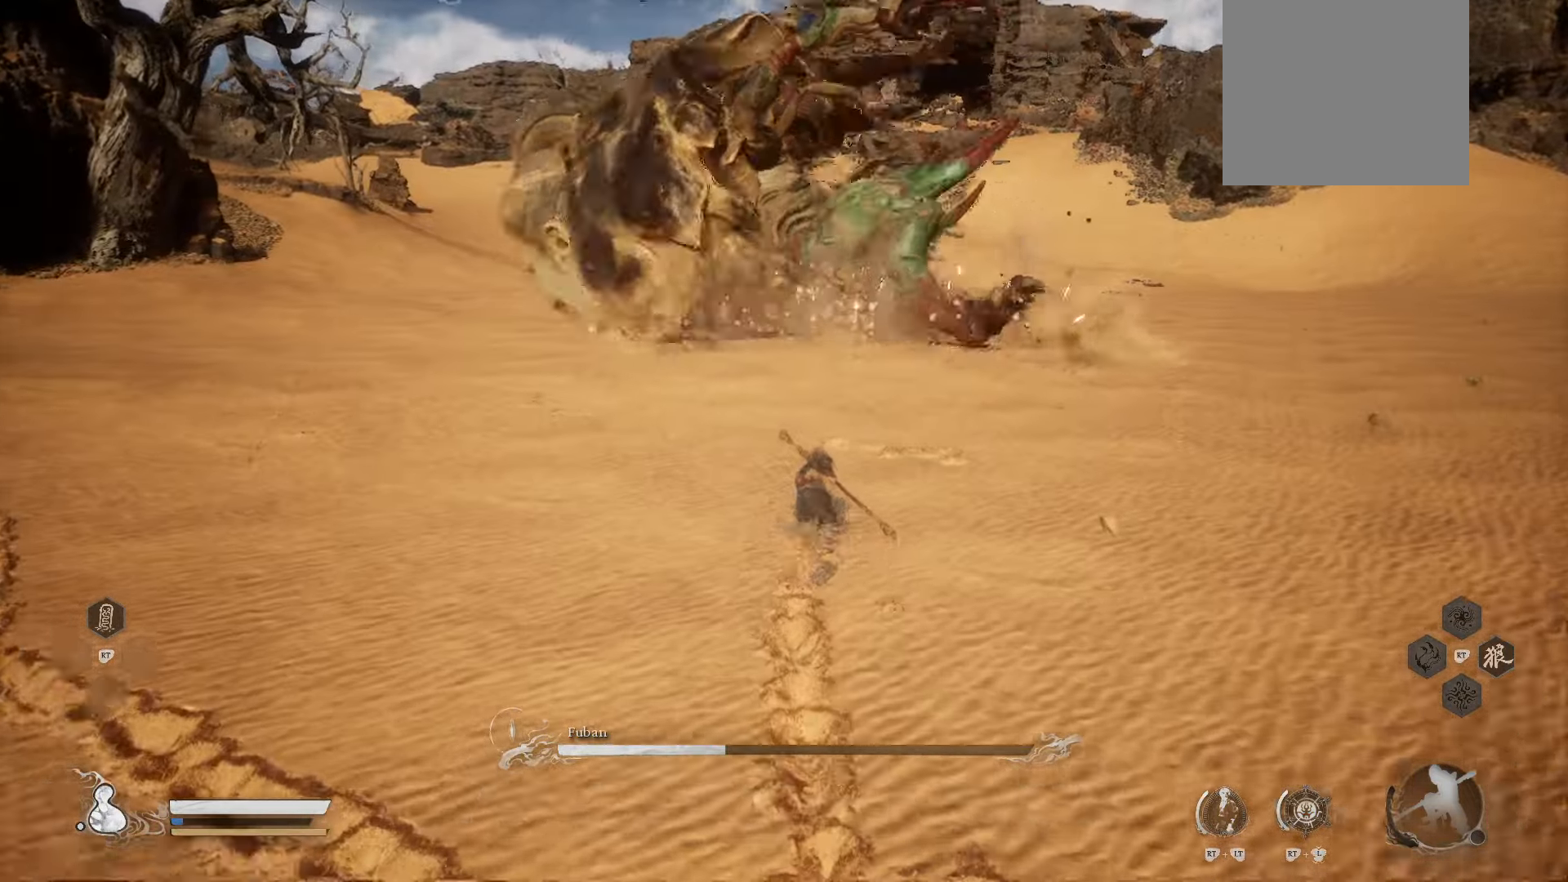
{"buttons": ["R1"], "left_stick": "up", "right_stick": "center", "events": [[80, "right_stick", "center"]]}
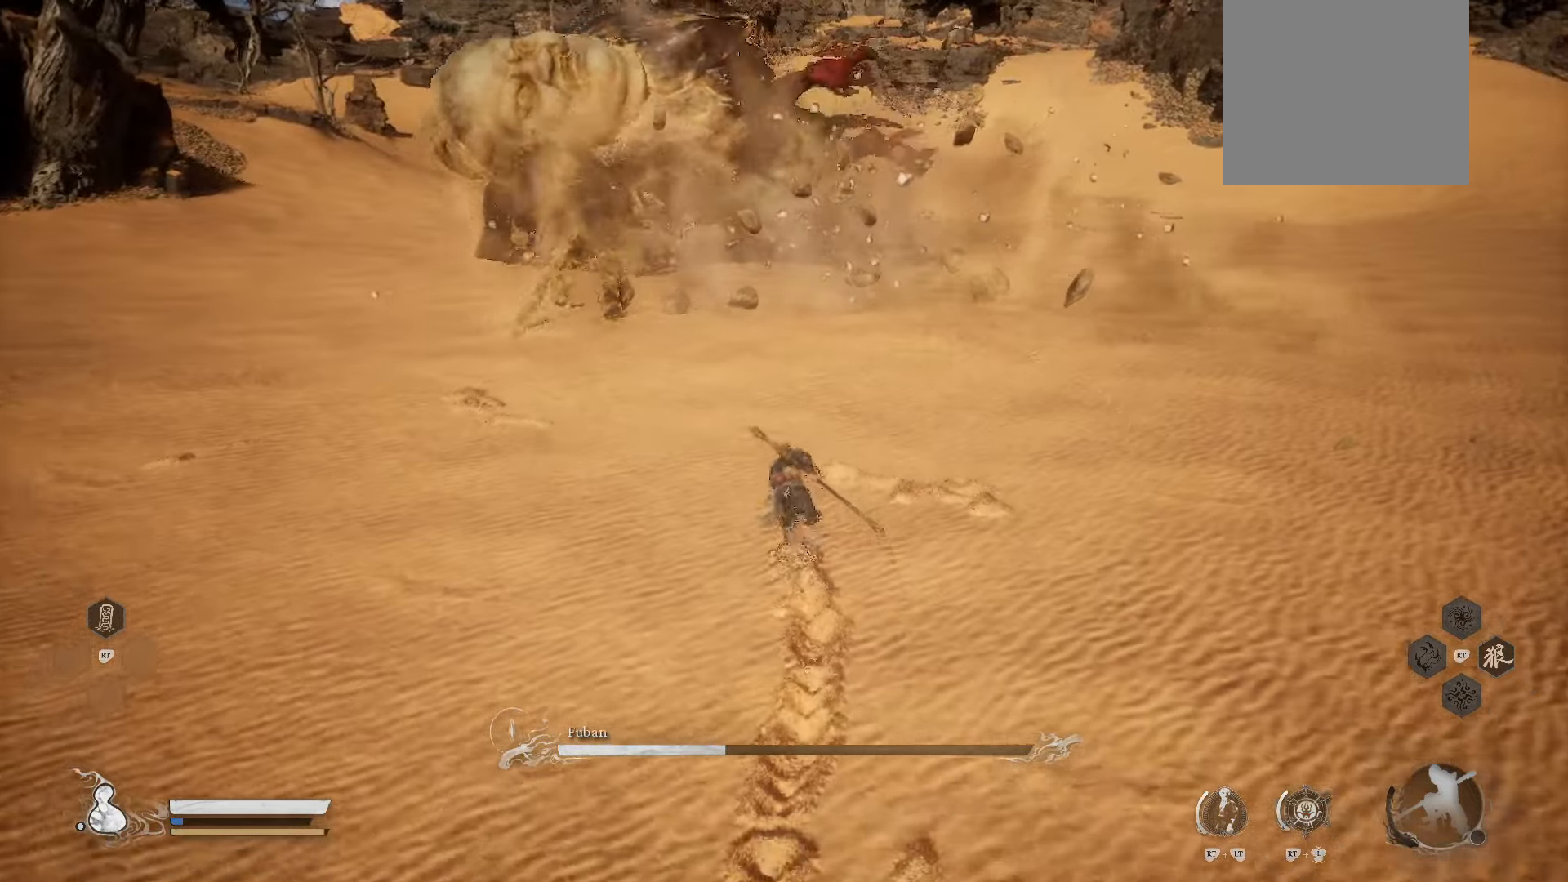
{"buttons": ["R1"], "left_stick": "up", "right_stick": "center", "events": [[380, "R2", "down"], [440, "R2", "up"]]}
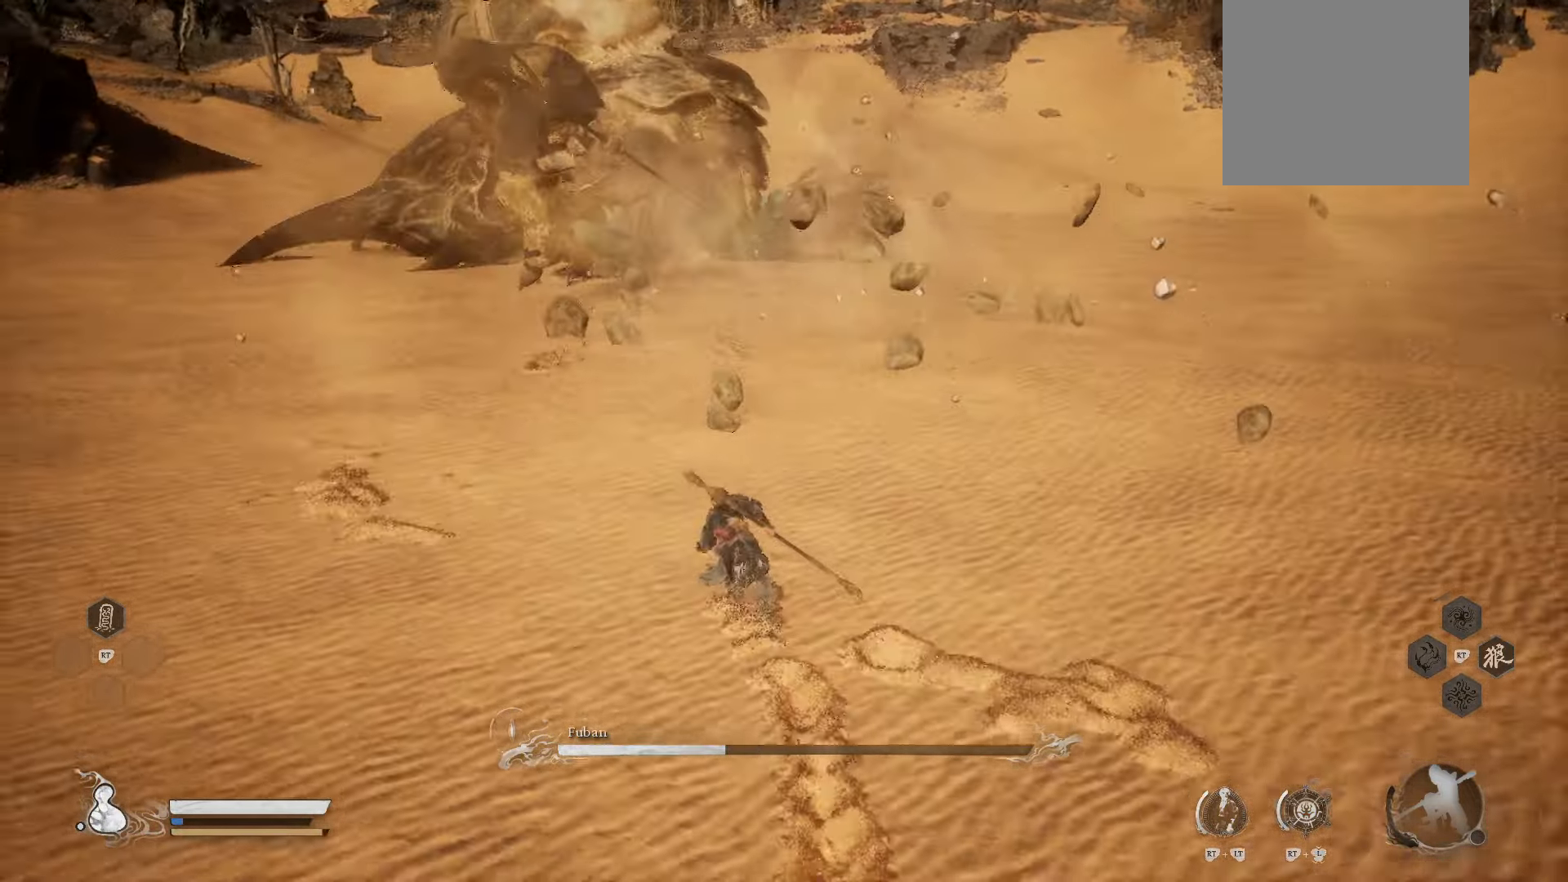
{"buttons": ["R1"], "left_stick": "up", "right_stick": "center", "events": []}
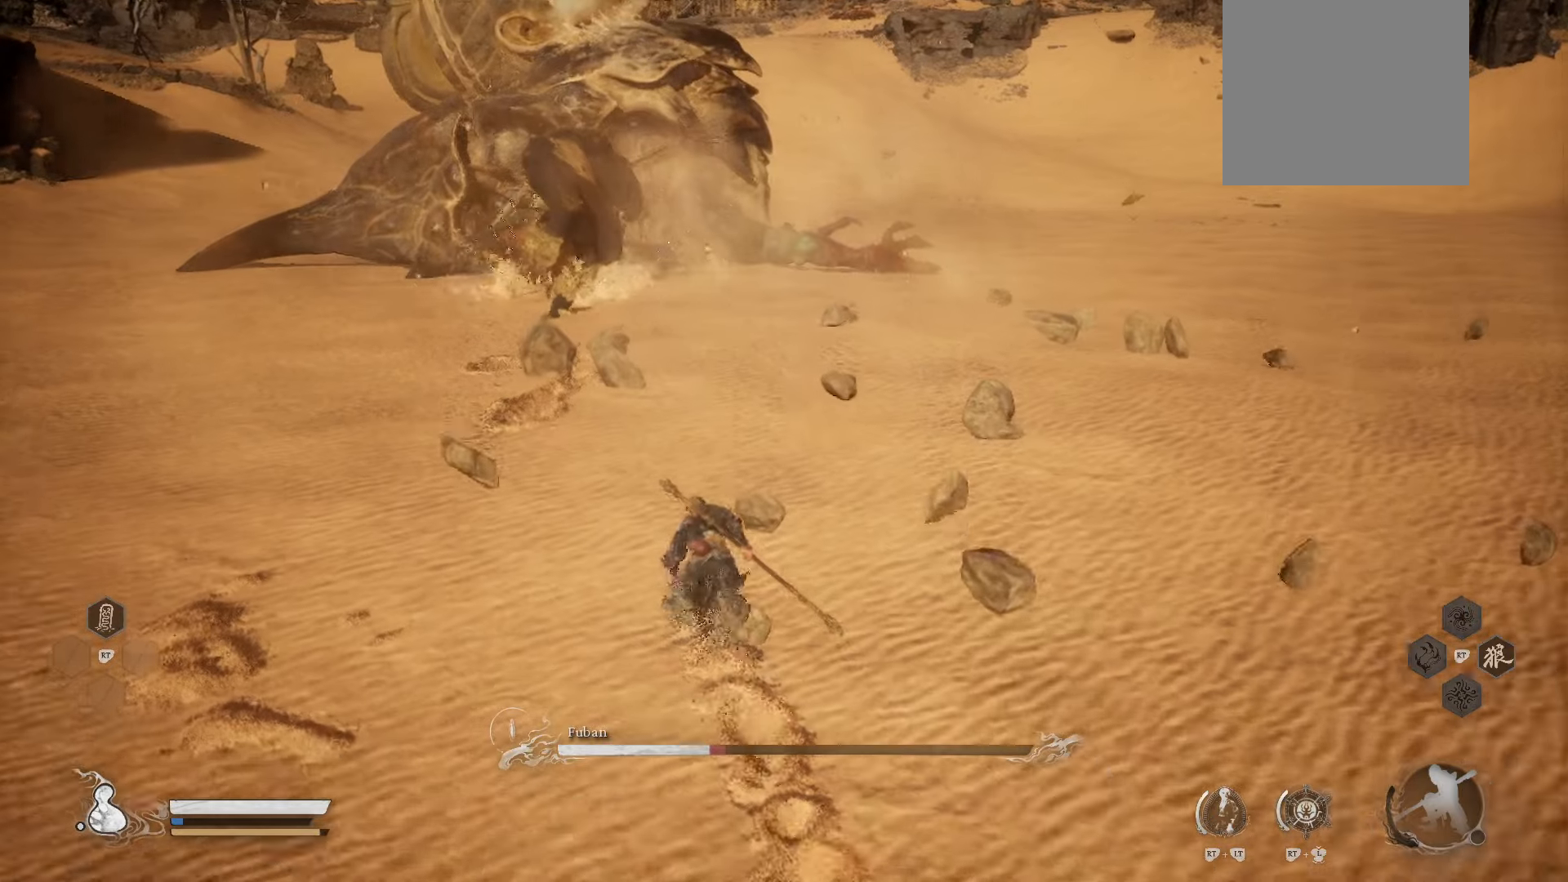
{"buttons": ["Y"], "left_stick": "up", "right_stick": "center", "events": [[340, "R1", "up"], [400, "Y", "down"]]}
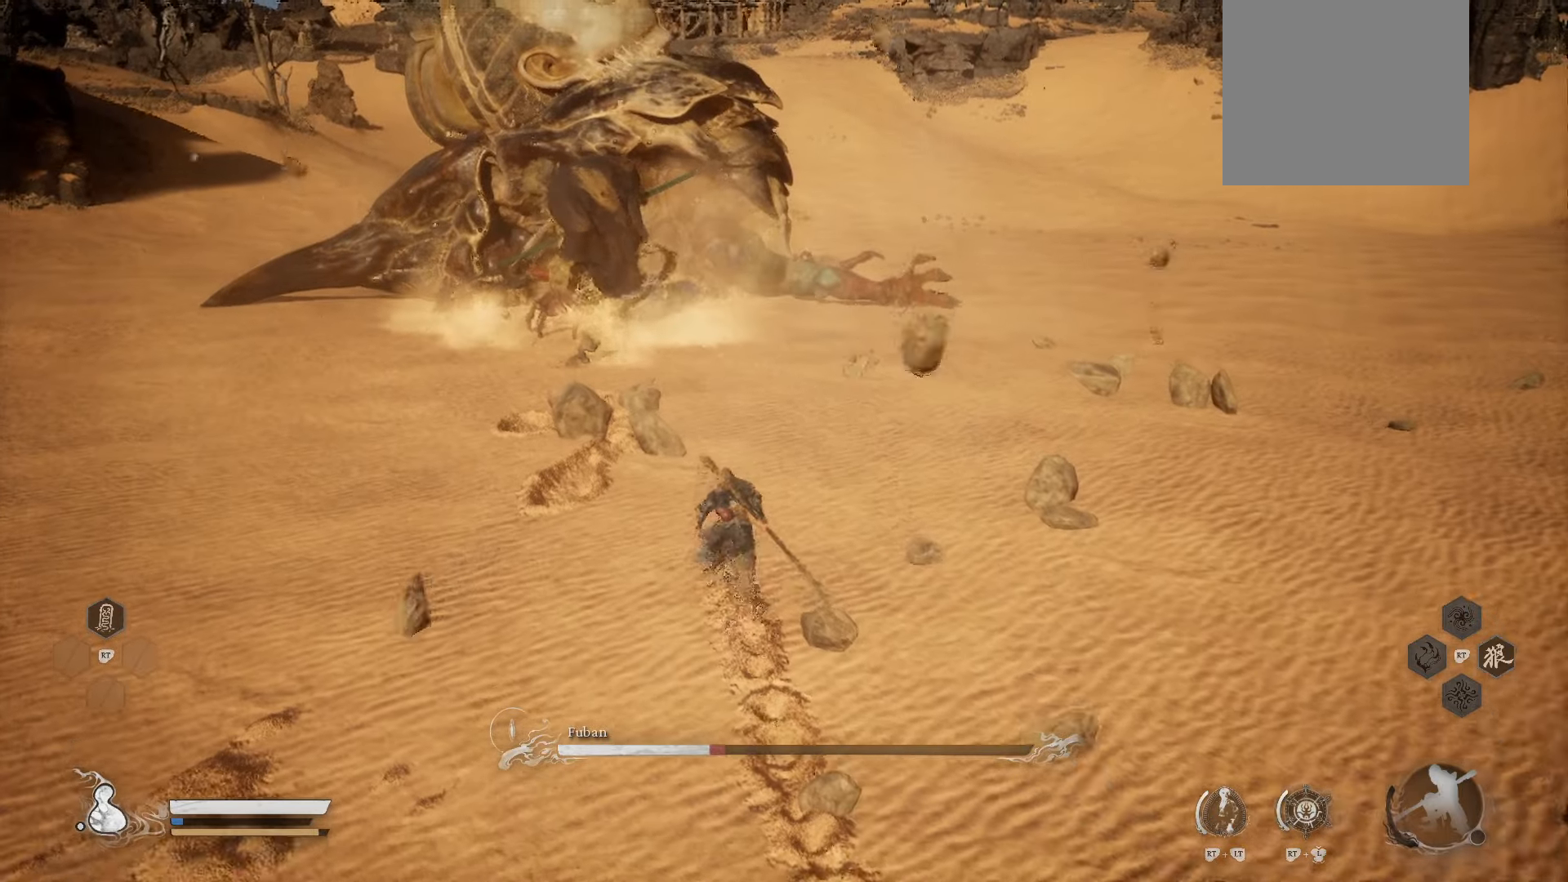
{"buttons": ["Y"], "left_stick": "up", "right_stick": "center", "events": []}
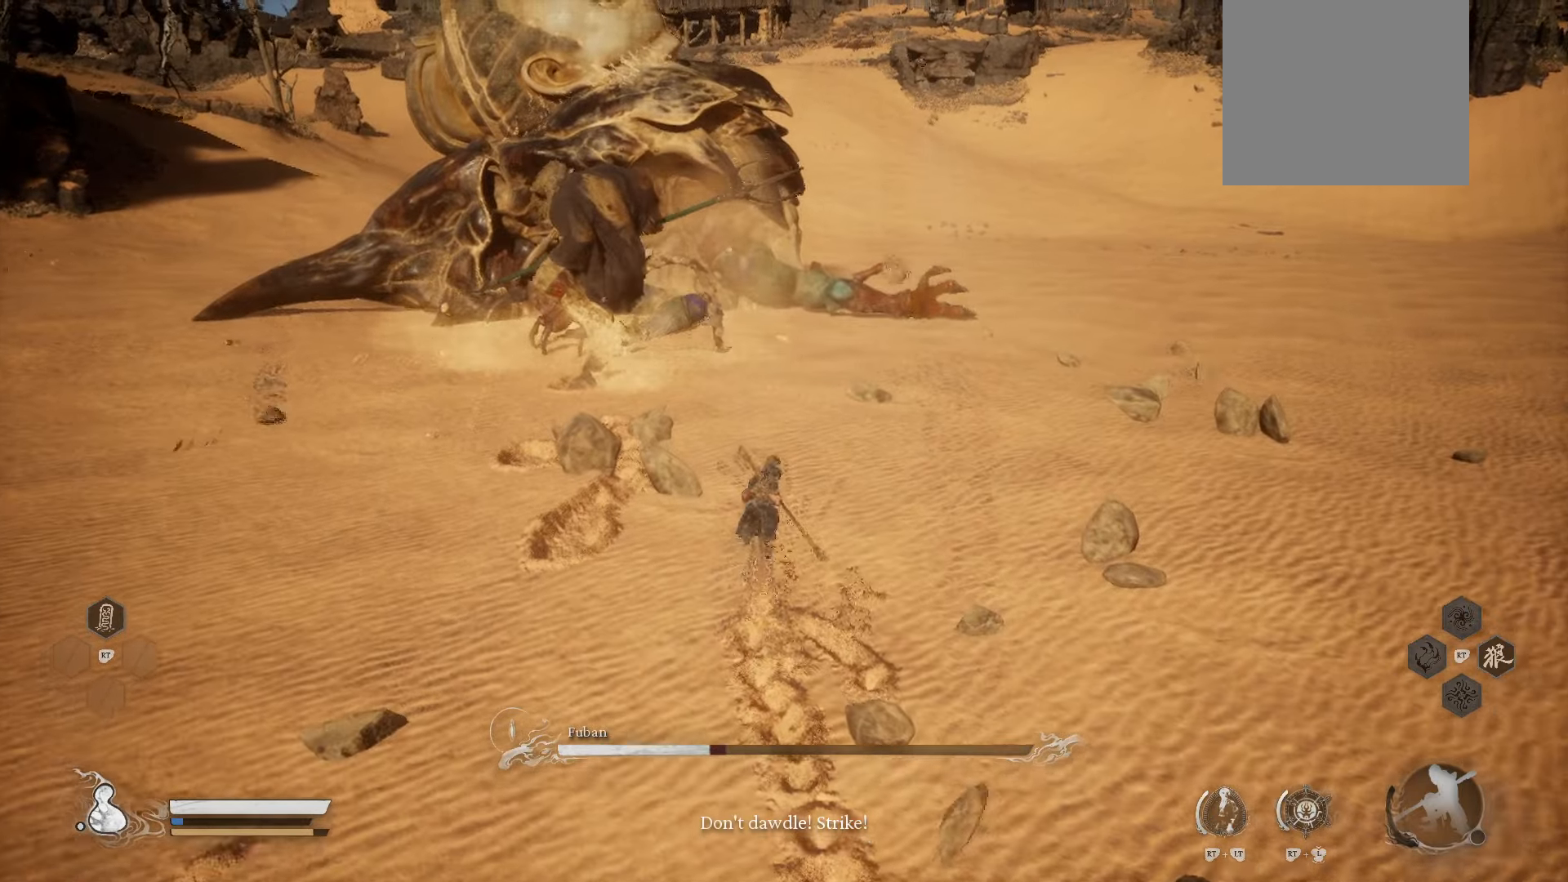
{"buttons": ["Y"], "left_stick": "up", "right_stick": "down-left", "events": [[440, "right_stick", "down-left"]]}
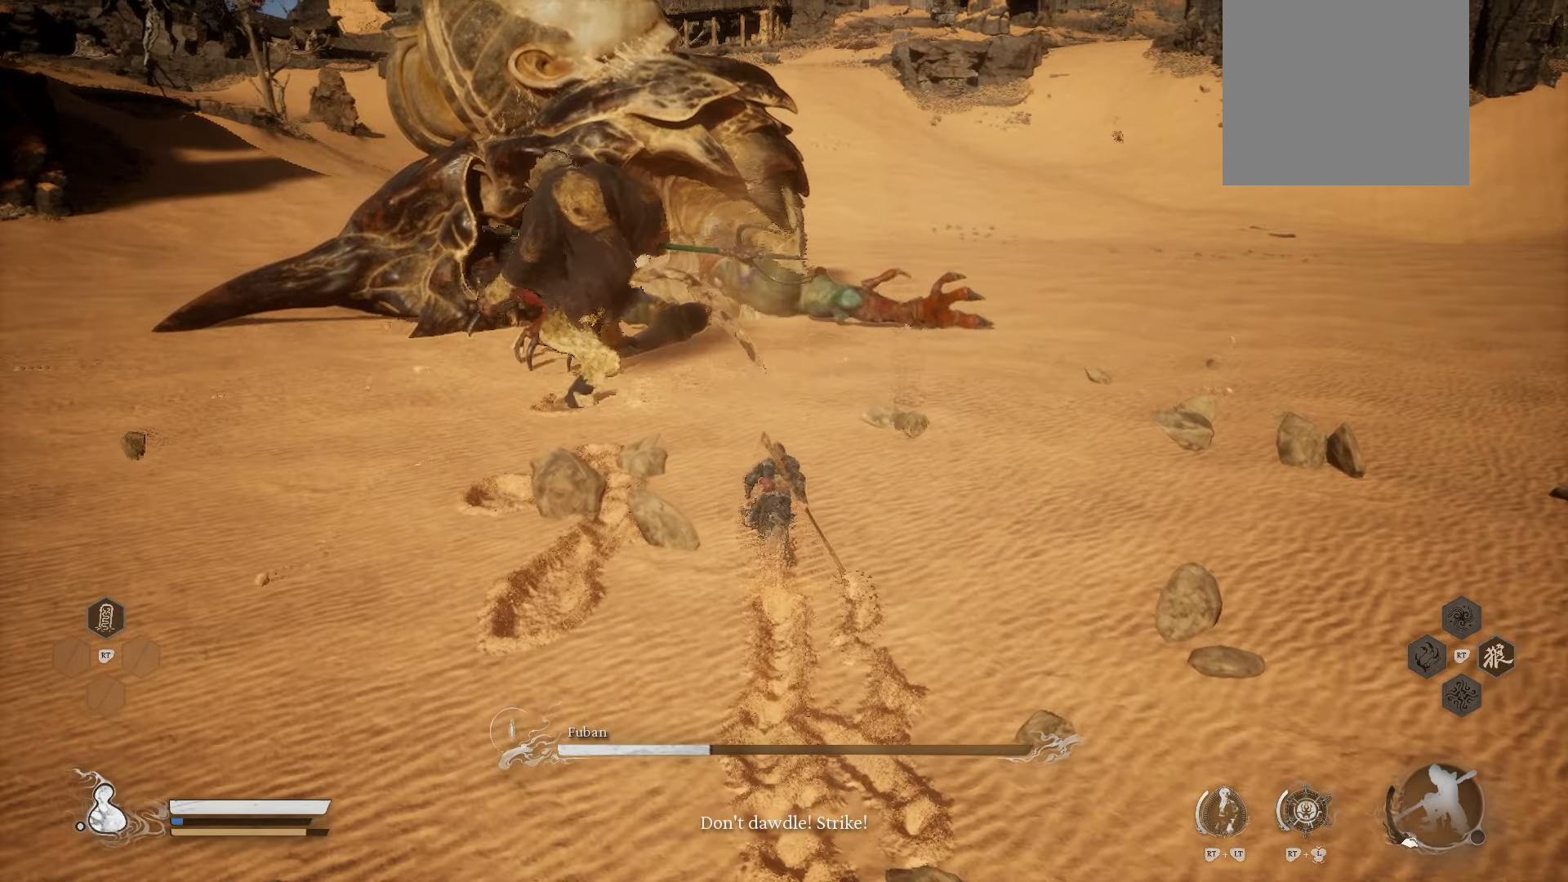
{"buttons": ["Y"], "left_stick": "up-right", "right_stick": "center", "events": [[100, "left_stick", "up-right"], [140, "right_stick", "center"]]}
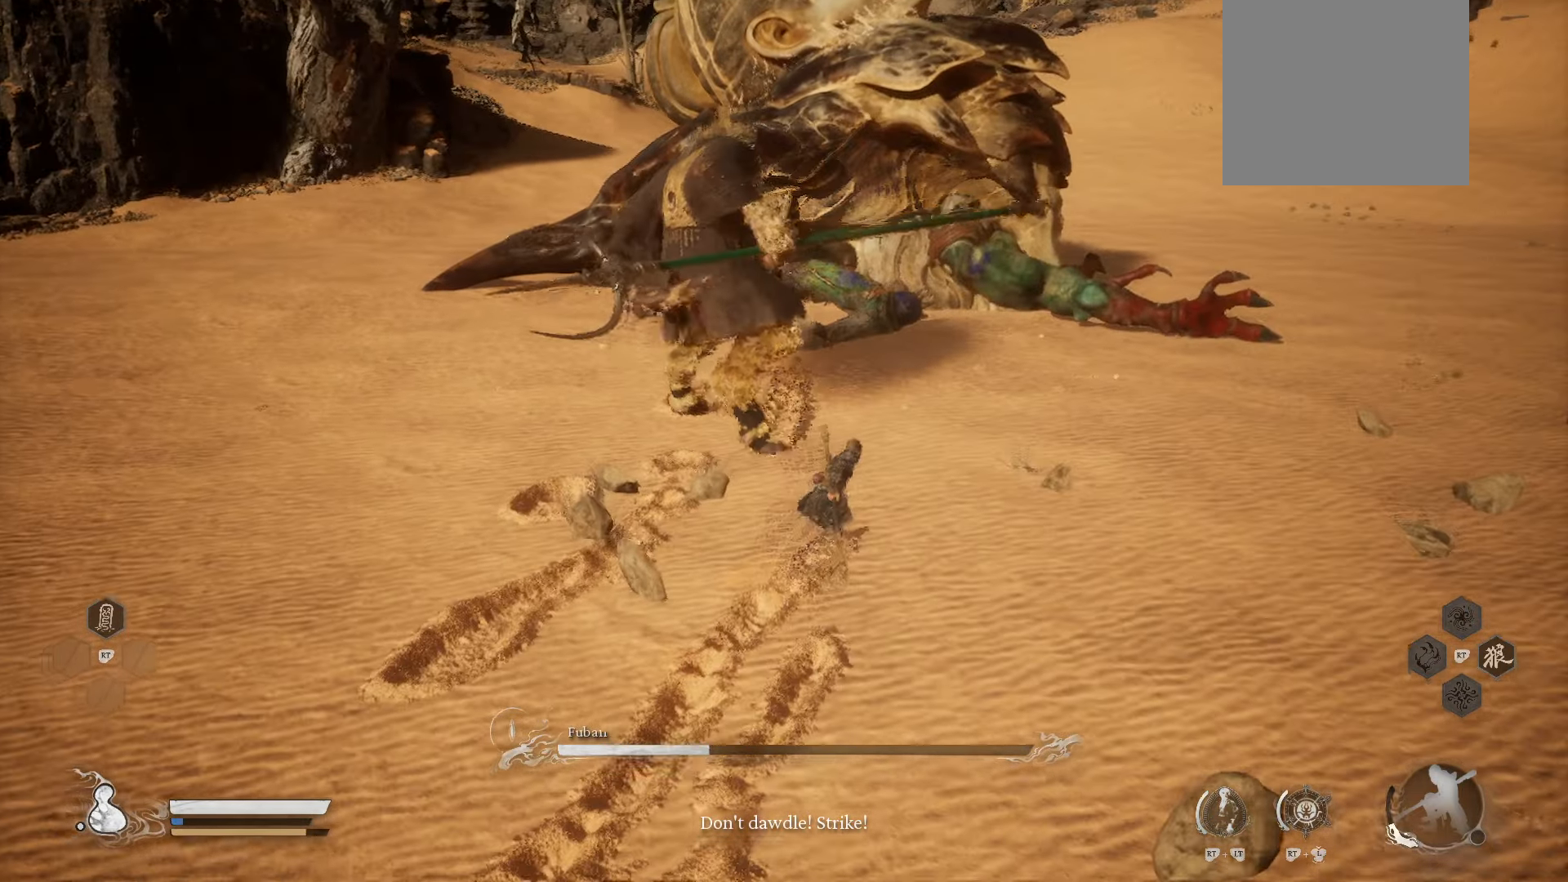
{"buttons": ["Y"], "left_stick": "up", "right_stick": "center", "events": [[120, "right_stick", "down-left"], [240, "right_stick", "center"], [280, "left_stick", "up"]]}
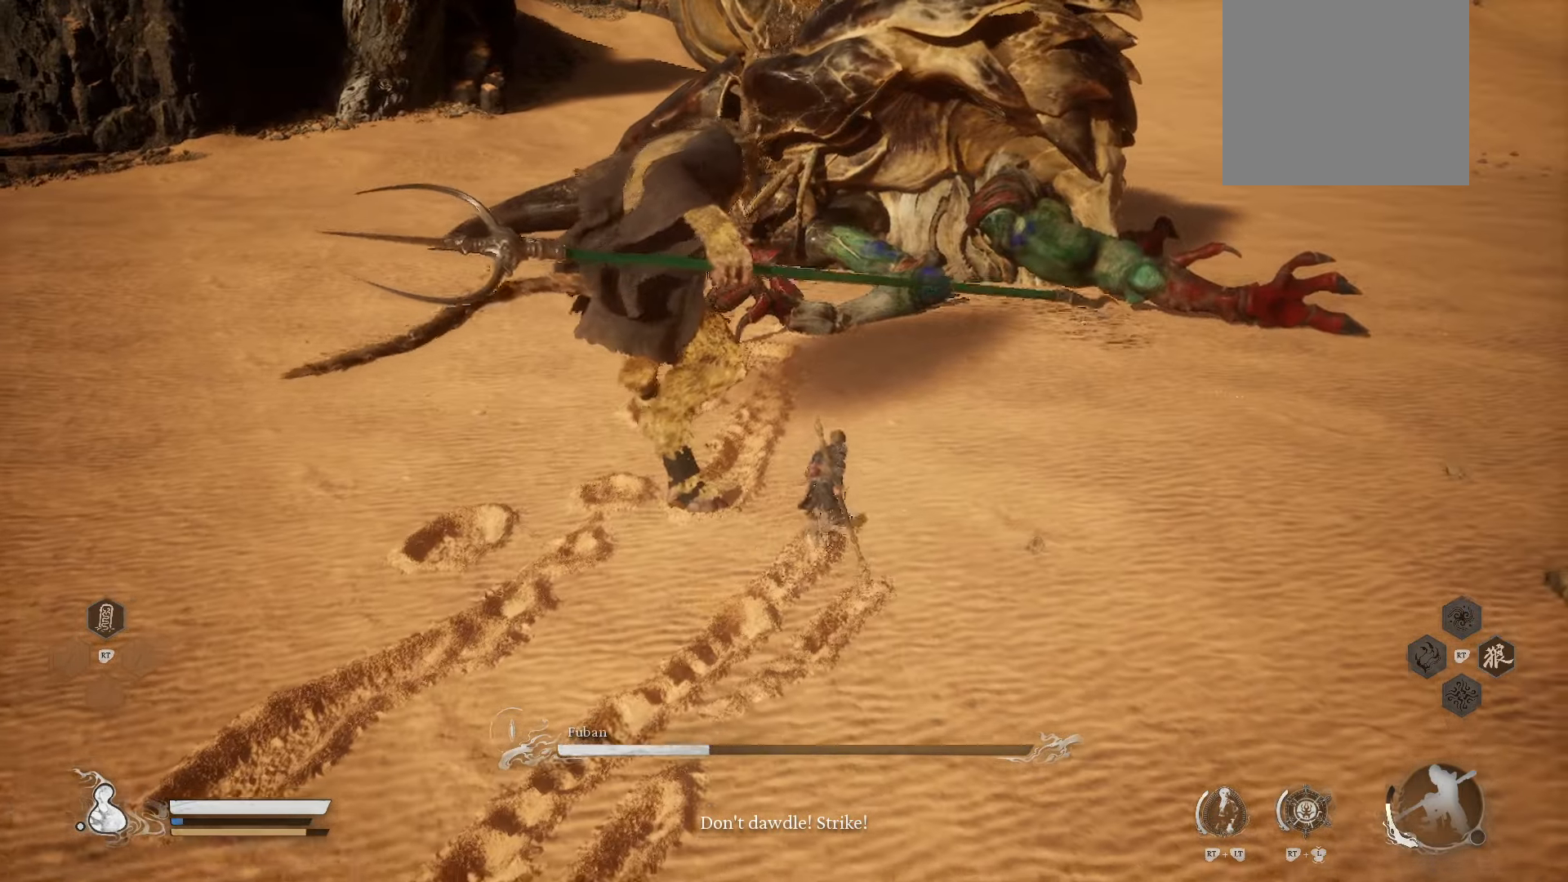
{"buttons": ["Y"], "left_stick": "up", "right_stick": "center", "events": []}
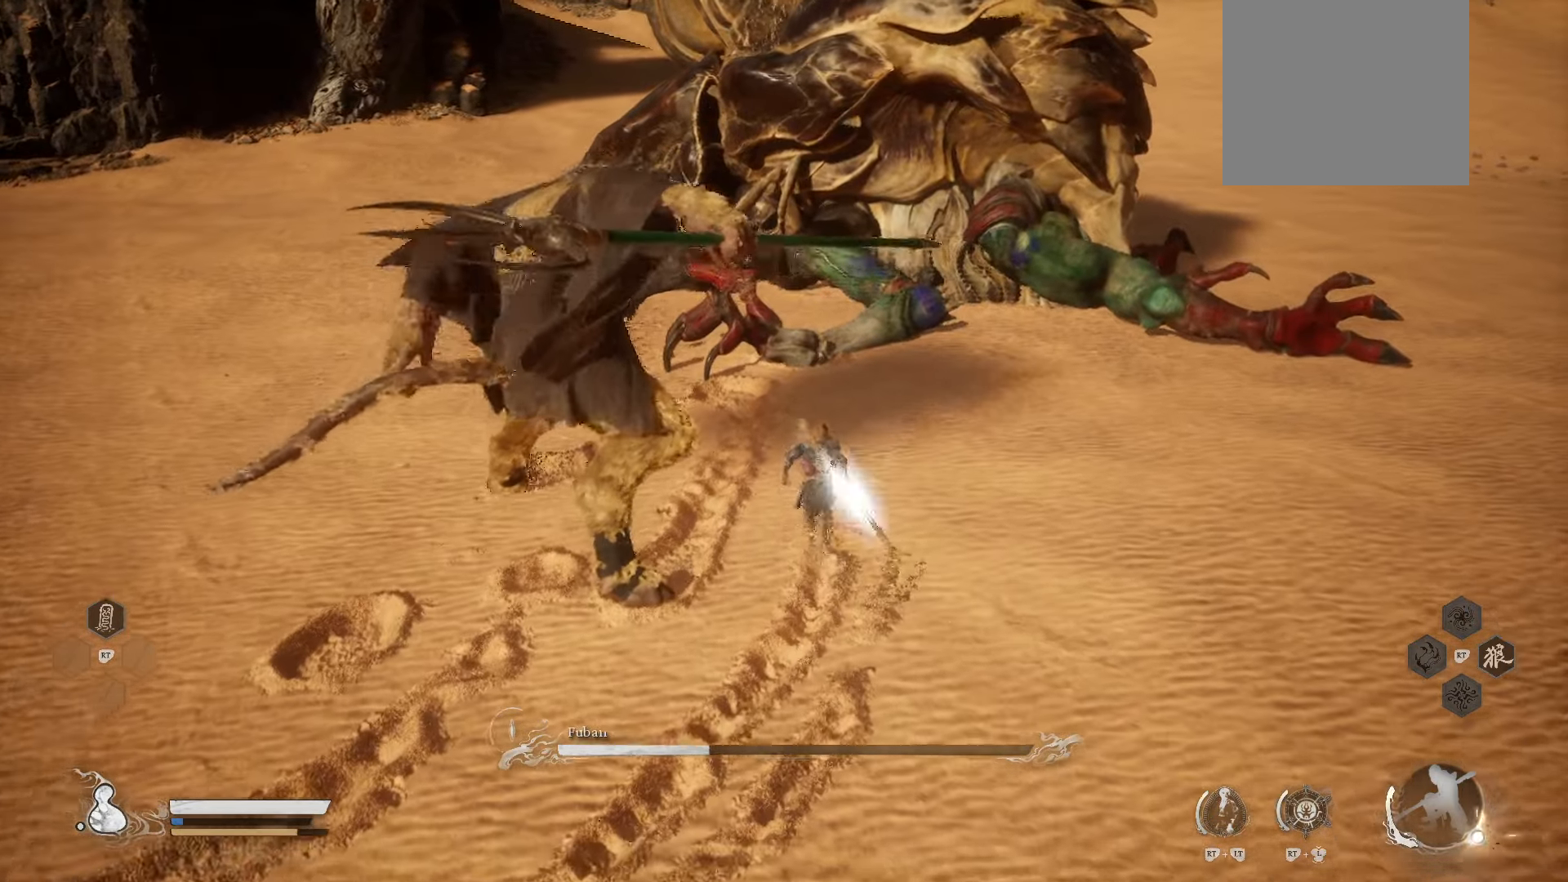
{"buttons": [], "left_stick": "up", "right_stick": "center", "events": [[240, "Y", "up"], [240, "right_stick", "down-left"], [380, "right_stick", "center"]]}
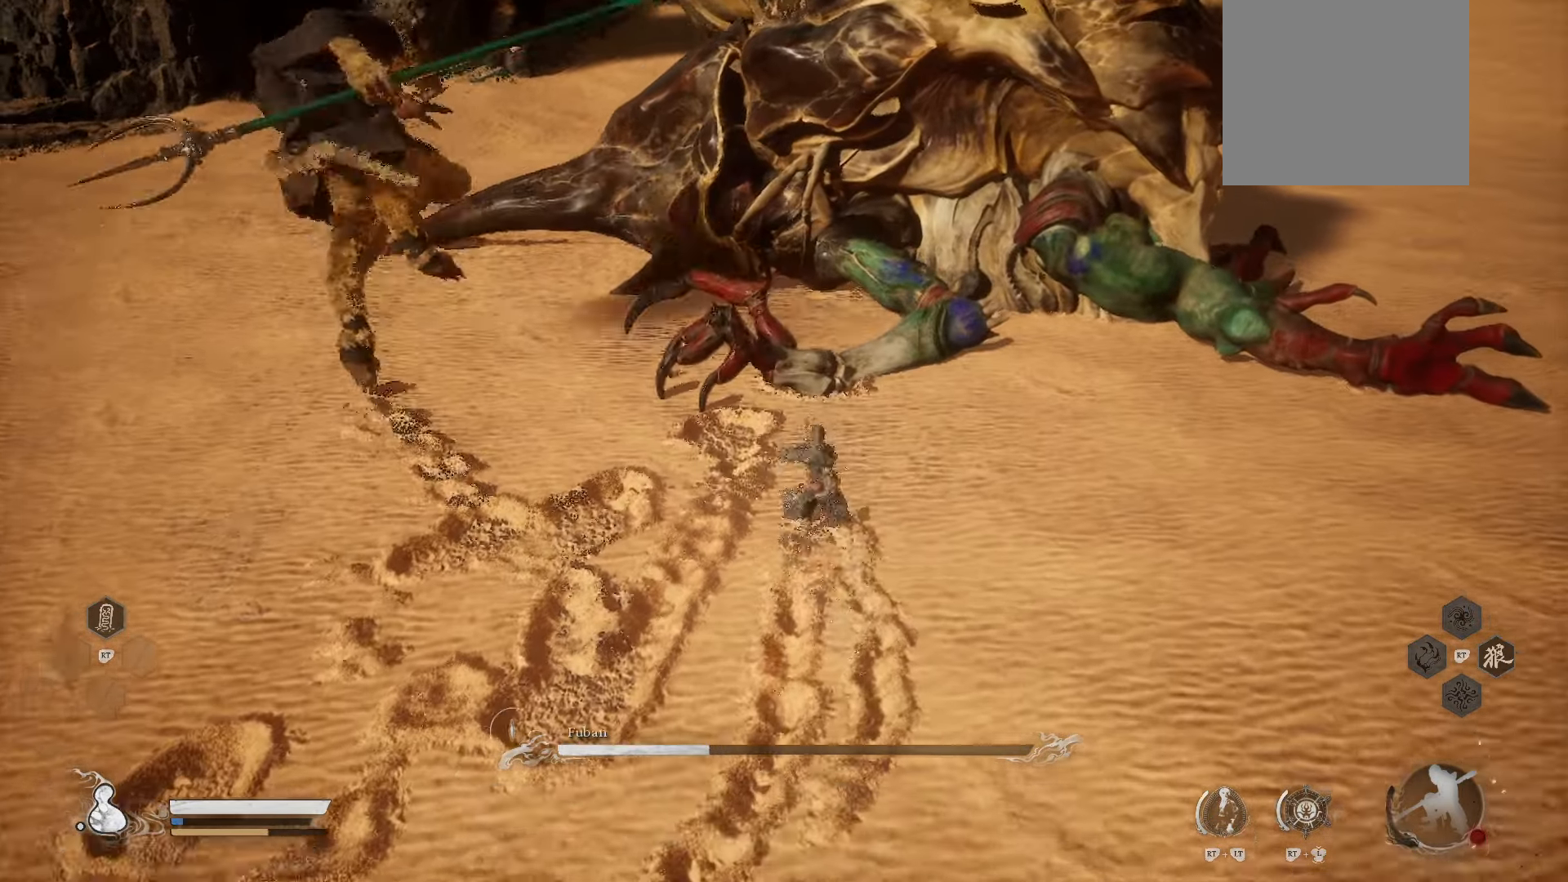
{"buttons": [], "left_stick": "up", "right_stick": "center", "events": []}
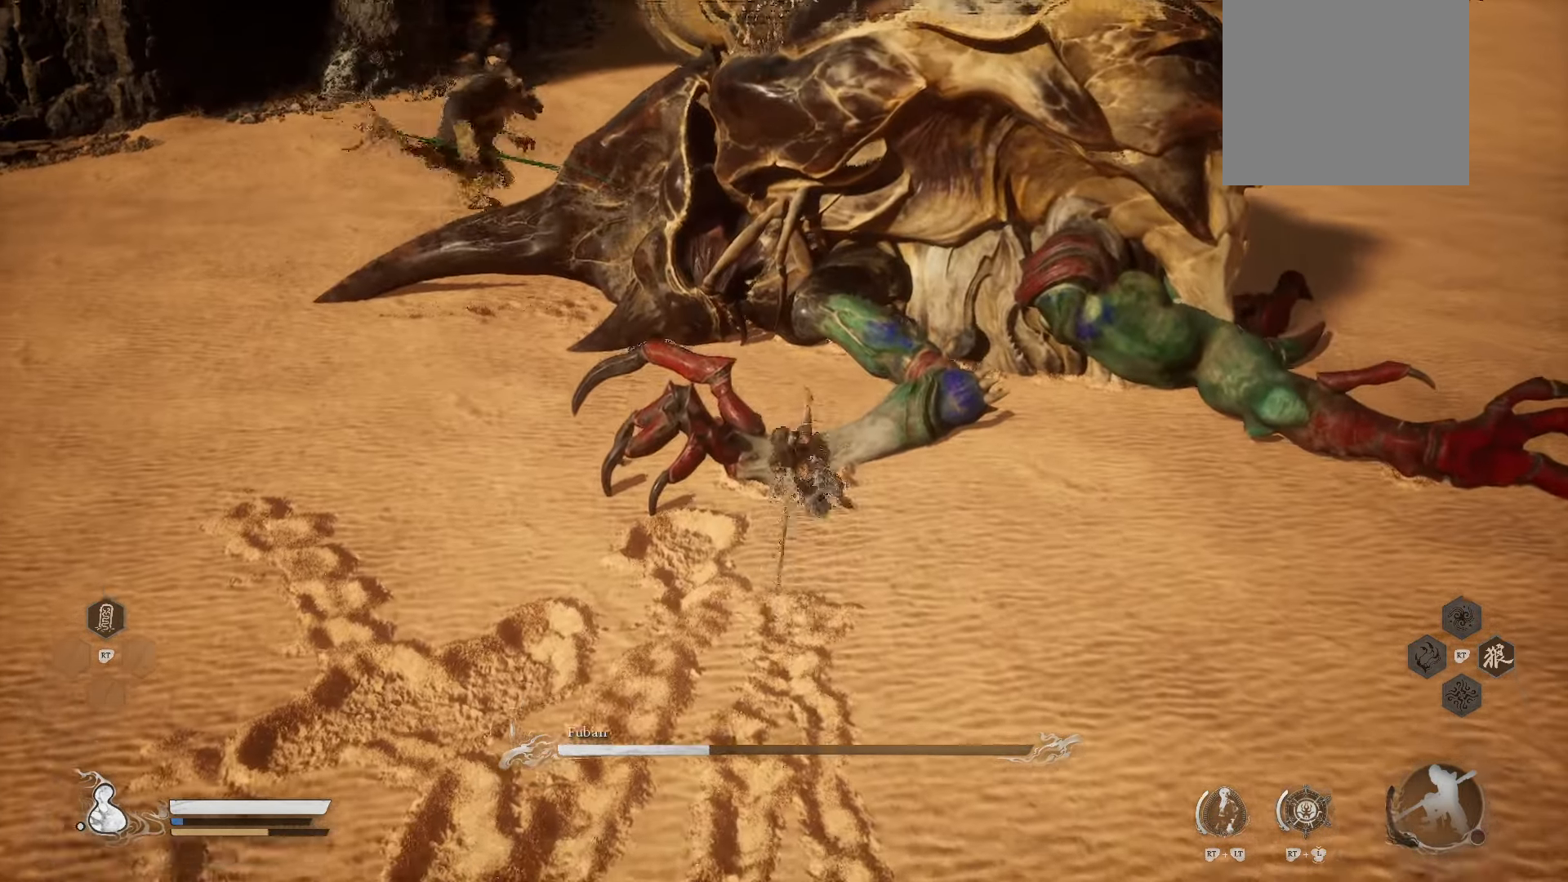
{"buttons": [], "left_stick": "up", "right_stick": "center", "events": []}
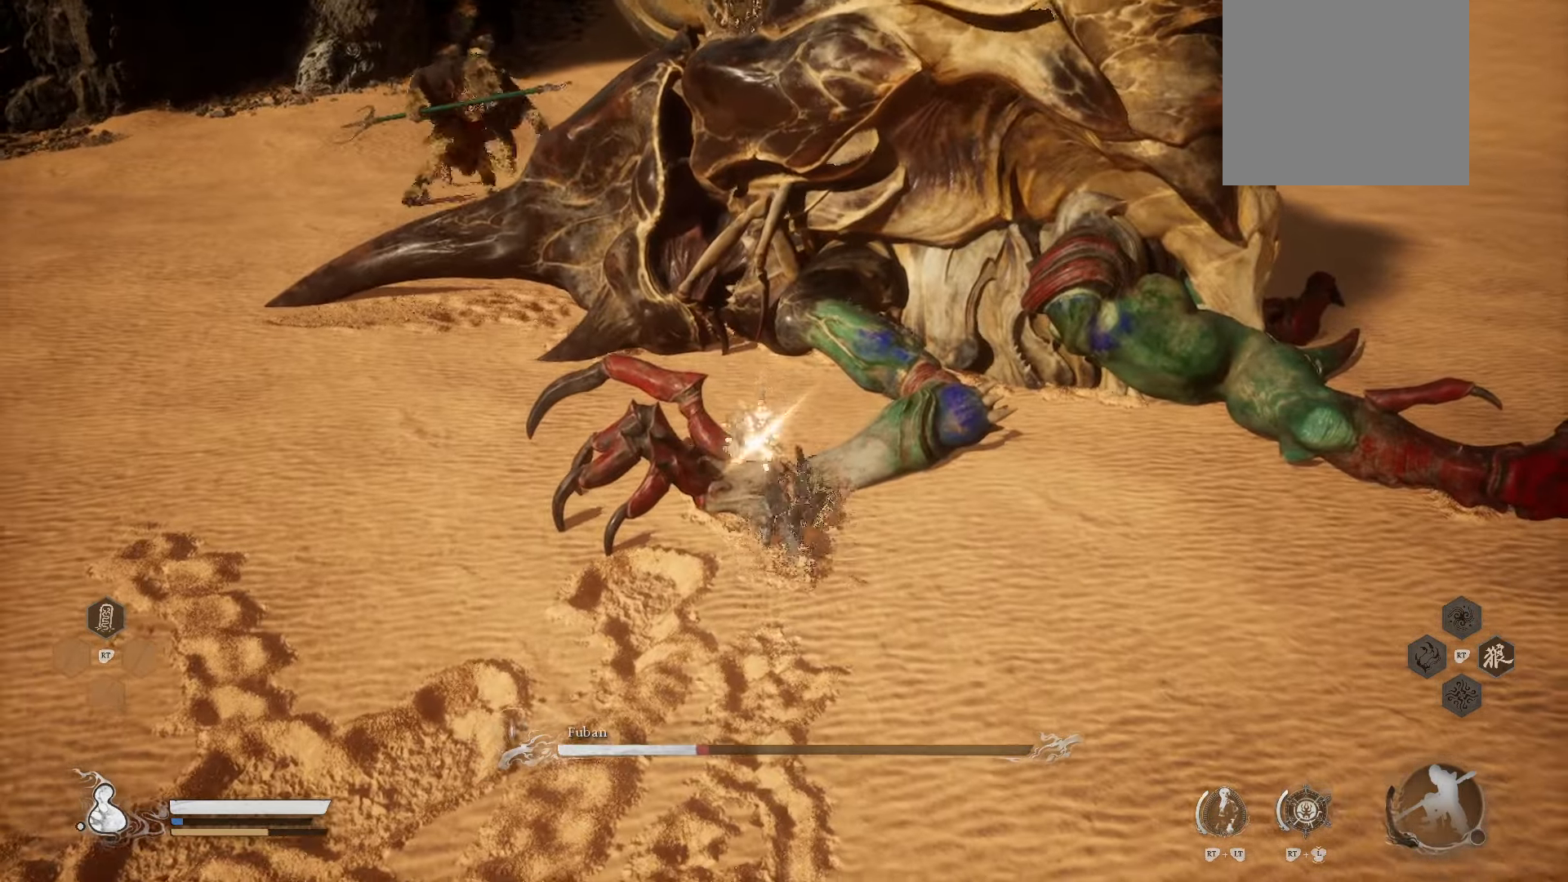
{"buttons": ["X"], "left_stick": "up-left", "right_stick": "center", "events": [[260, "X", "down"], [360, "X", "up"], [380, "left_stick", "up-left"], [440, "X", "down"]]}
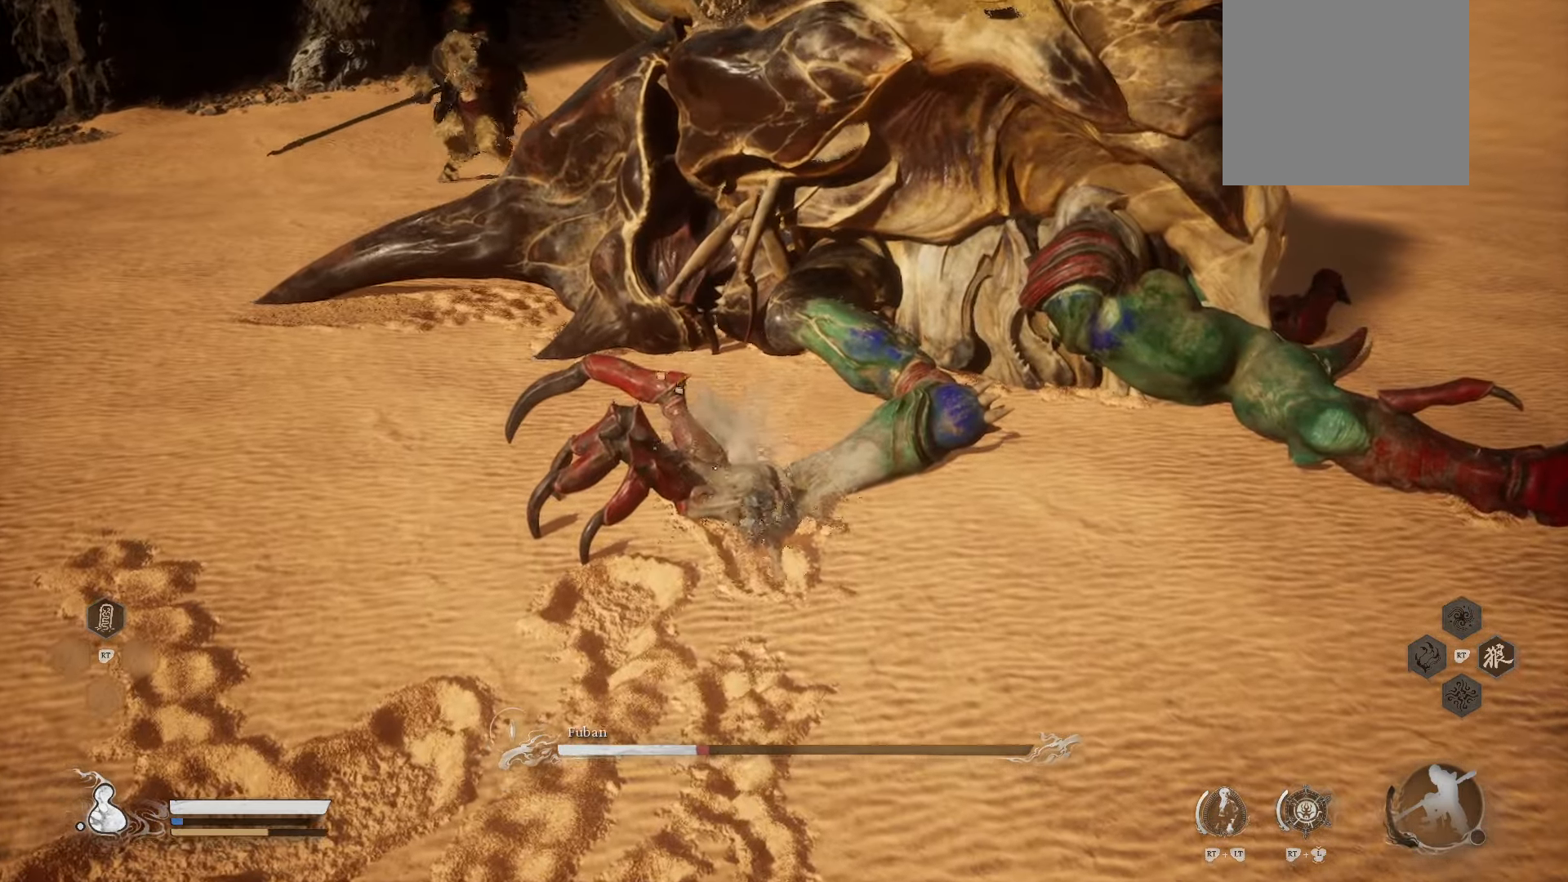
{"buttons": ["X"], "left_stick": "up-left", "right_stick": "center", "events": [[40, "X", "up"], [140, "X", "down"], [240, "X", "up"], [320, "X", "down"], [400, "X", "up"], [500, "X", "down"]]}
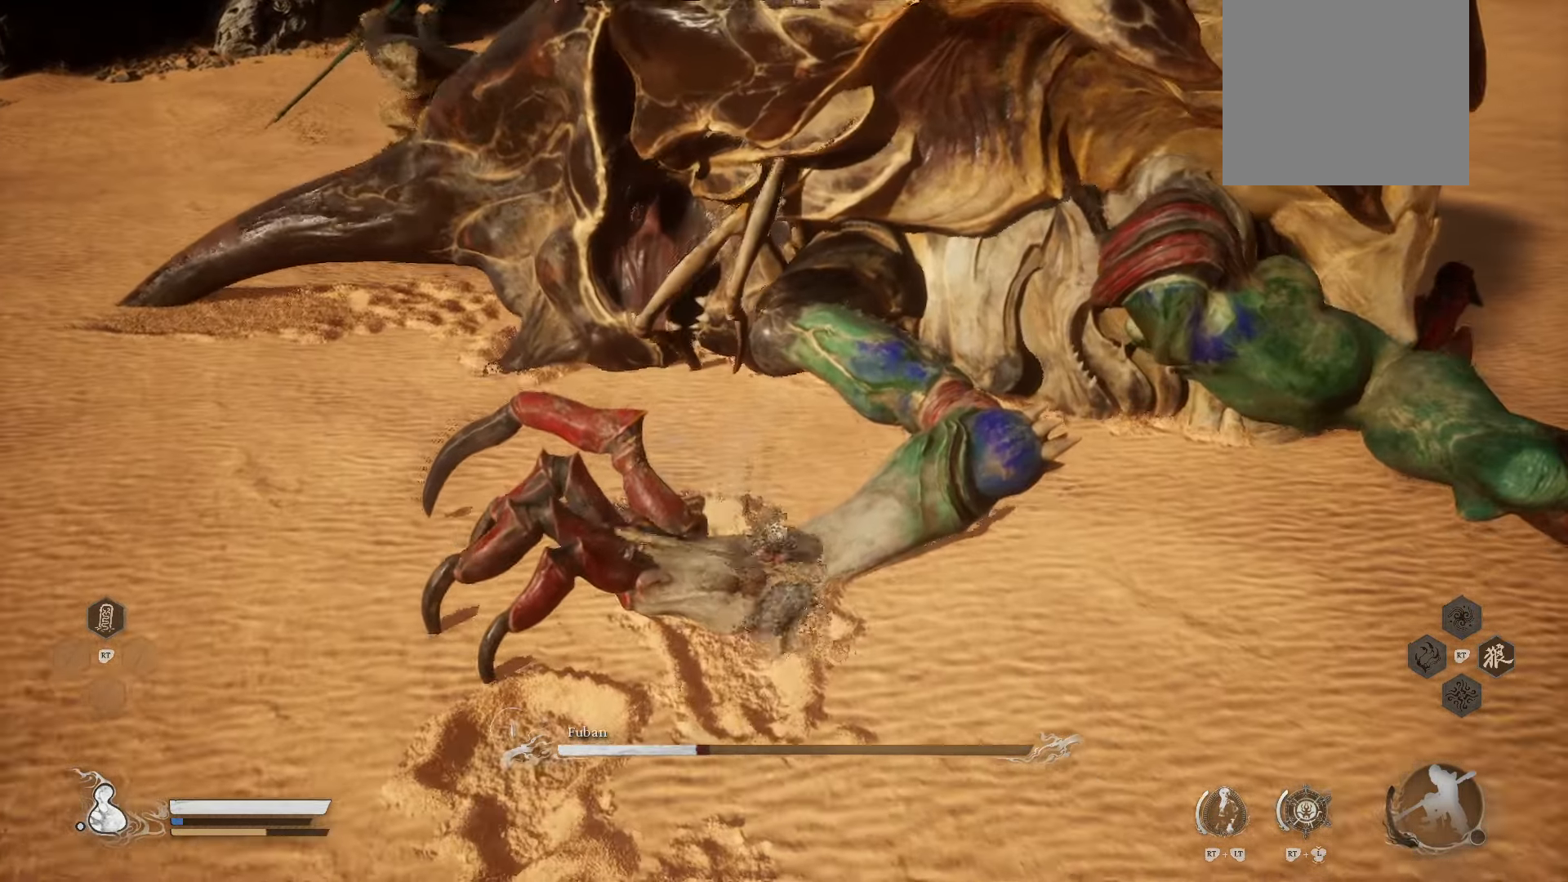
{"buttons": [], "left_stick": "up-left", "right_stick": "center", "events": [[100, "X", "up"], [220, "X", "down"], [260, "X", "up"]]}
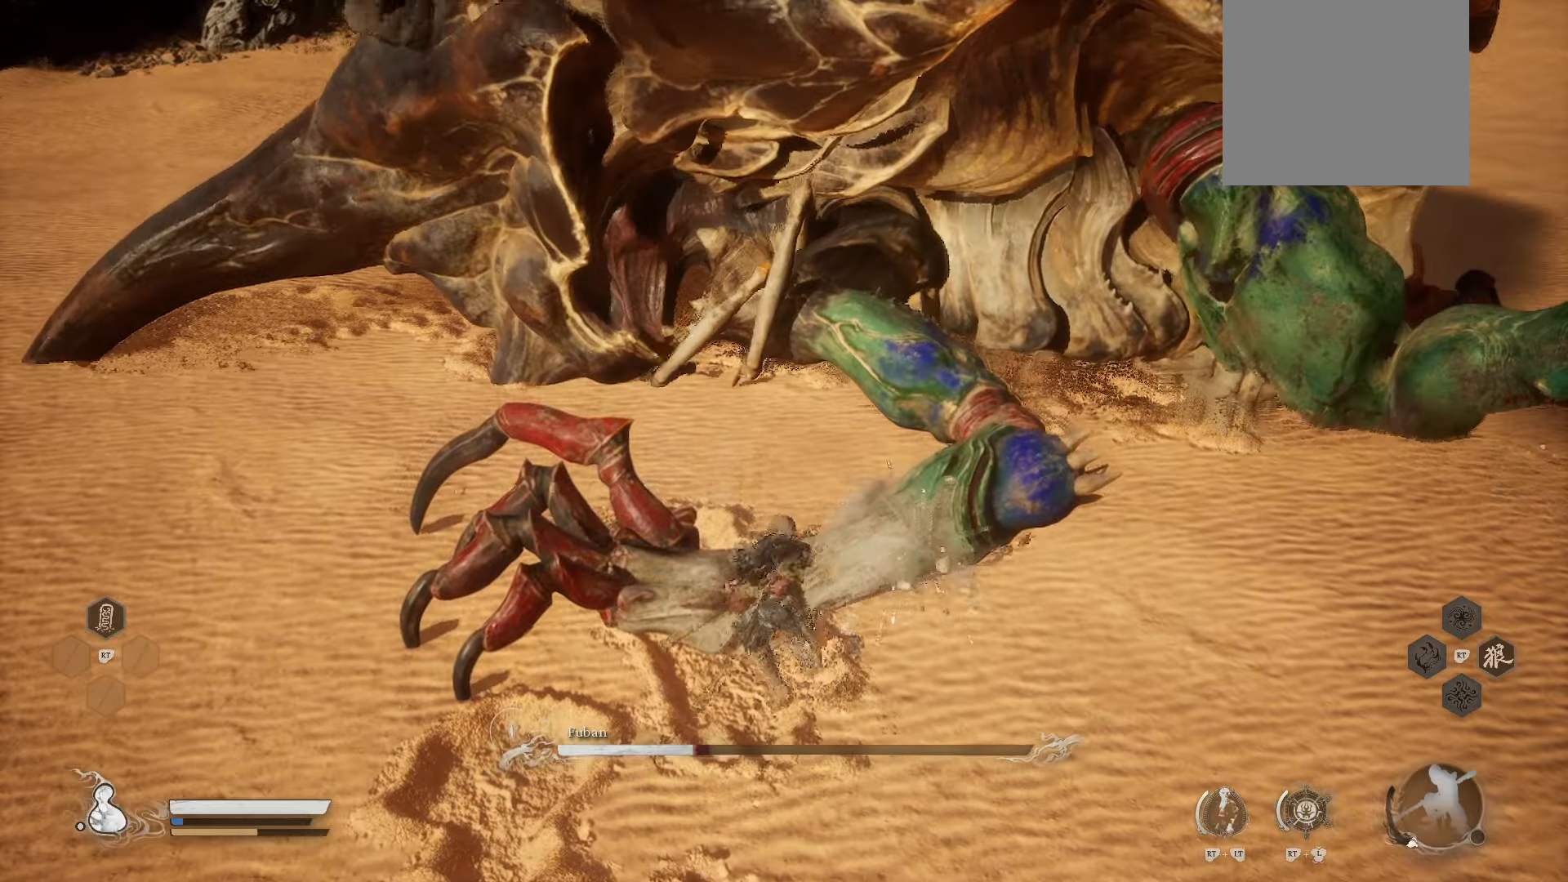
{"buttons": [], "left_stick": "up-left", "right_stick": "center", "events": [[380, "X", "down"], [440, "X", "up"]]}
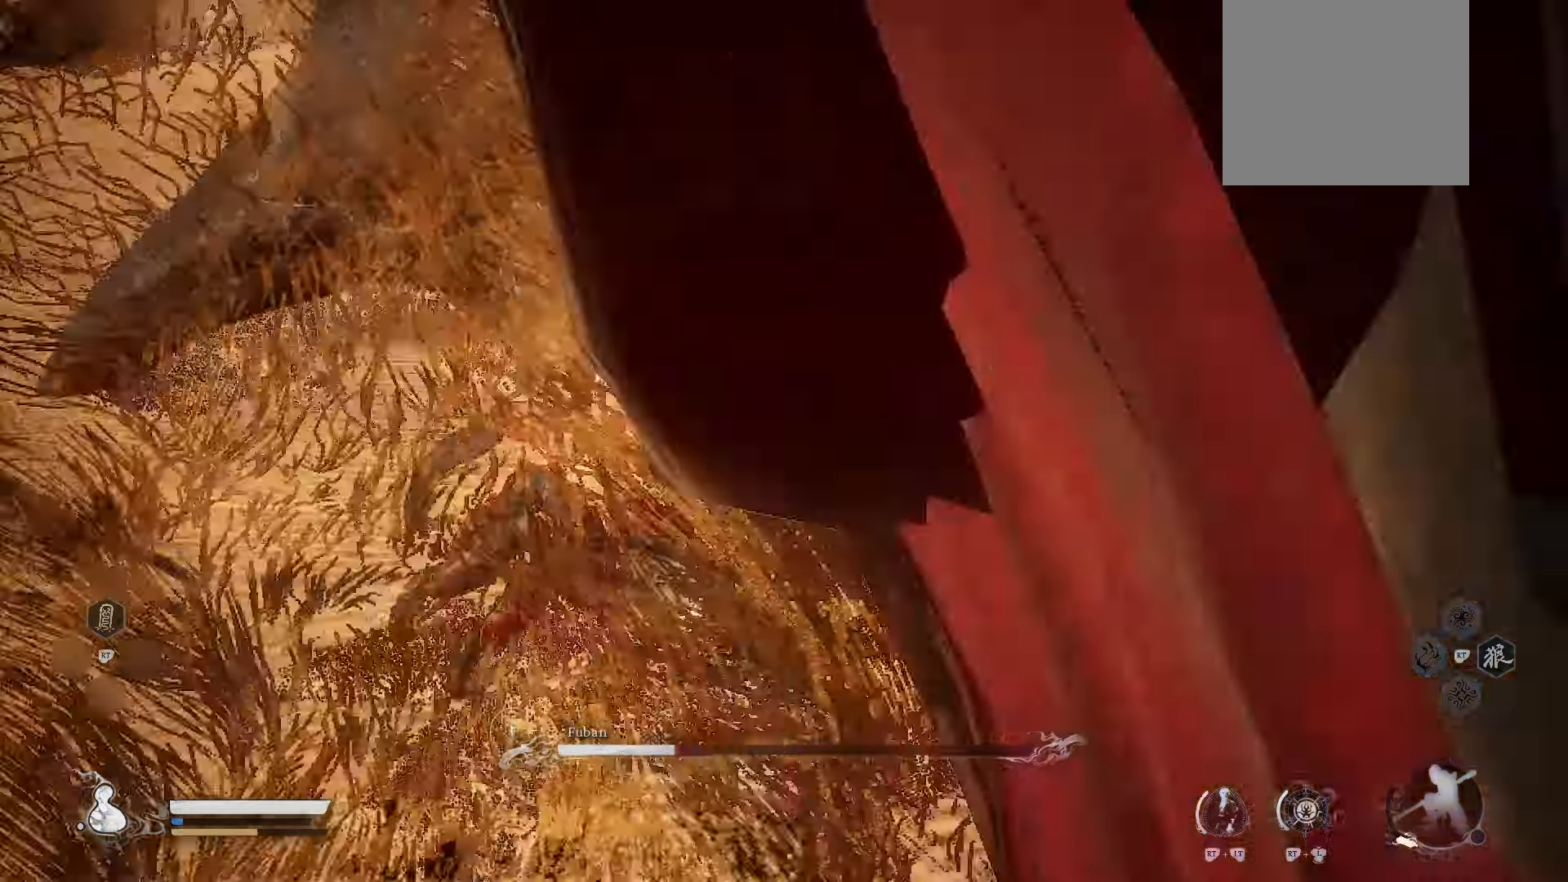
{"buttons": [], "left_stick": "up-left", "right_stick": "center", "events": [[40, "X", "down"], [140, "X", "up"]]}
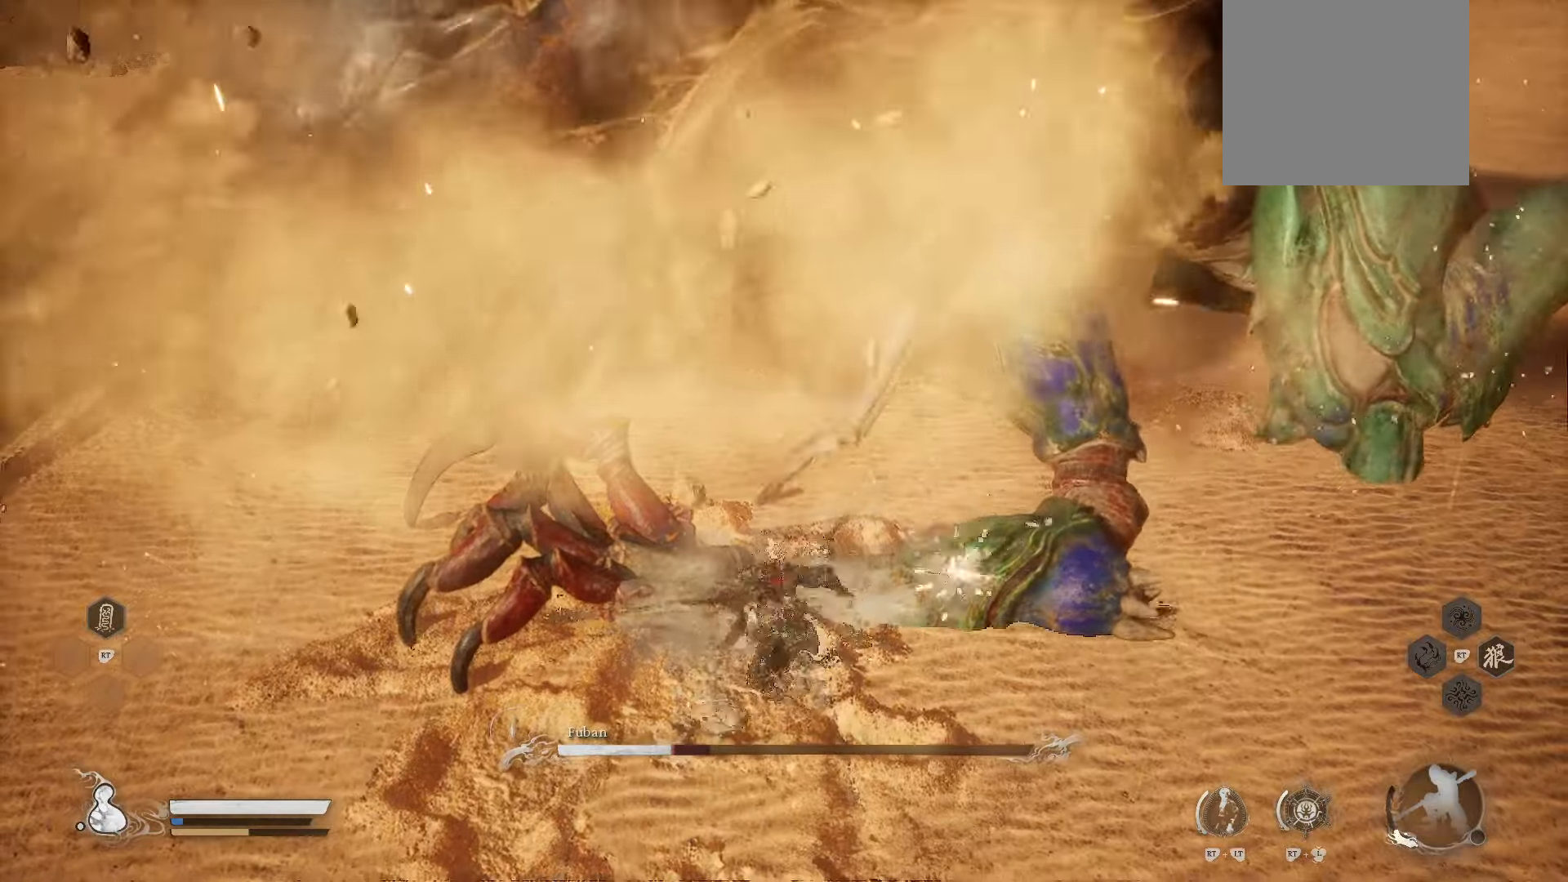
{"buttons": [], "left_stick": "up-left", "right_stick": "center", "events": [[40, "X", "down"], [120, "X", "up"], [200, "X", "down"], [300, "X", "up"]]}
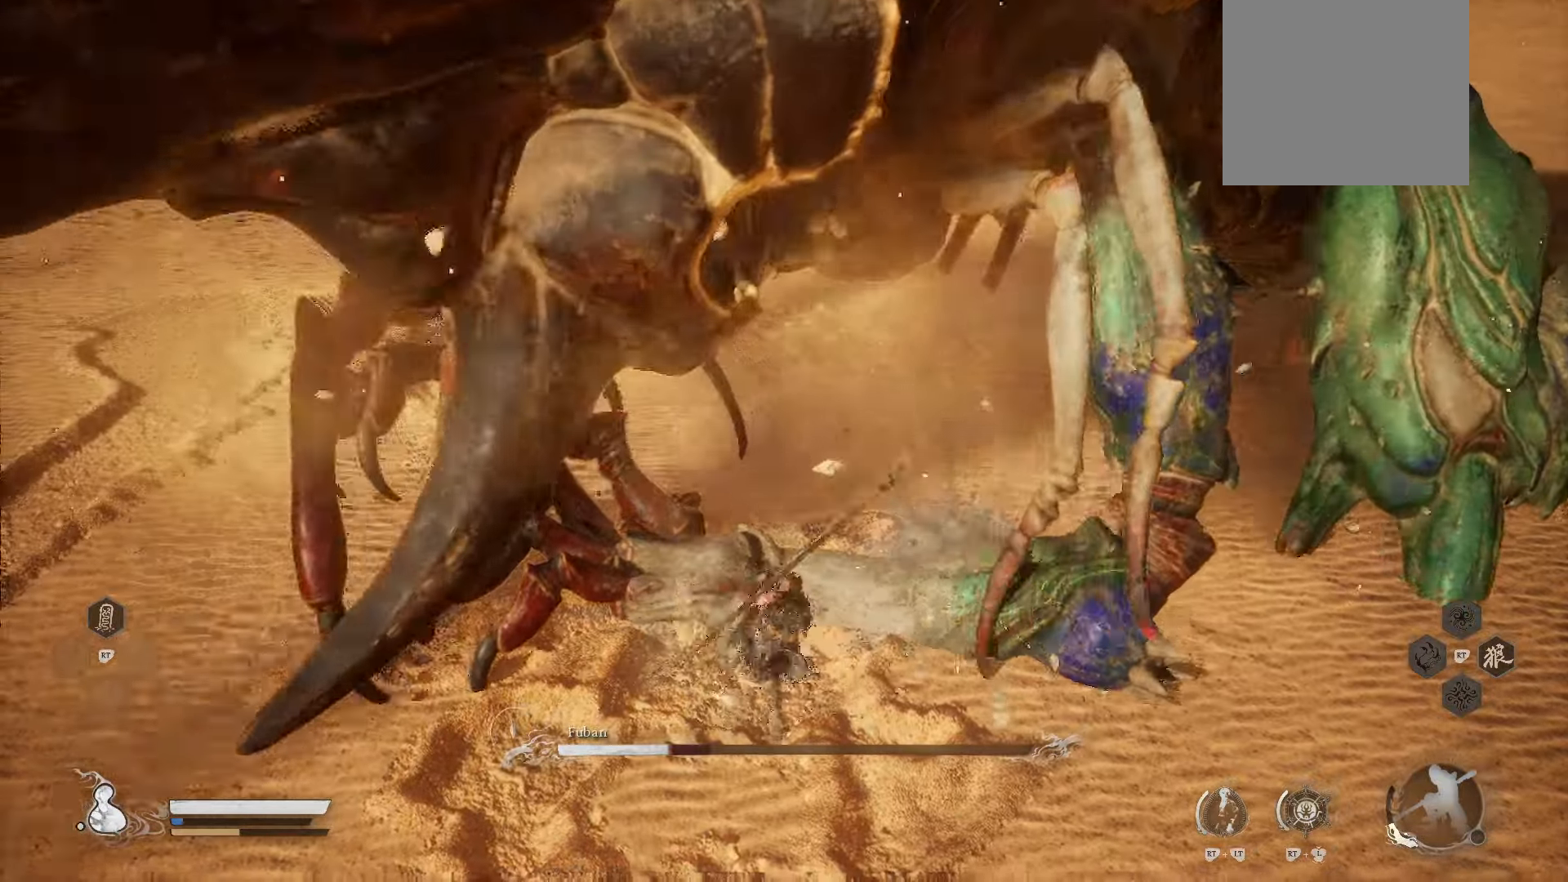
{"buttons": [], "left_stick": "center", "right_stick": "center", "events": [[260, "left_stick", "center"]]}
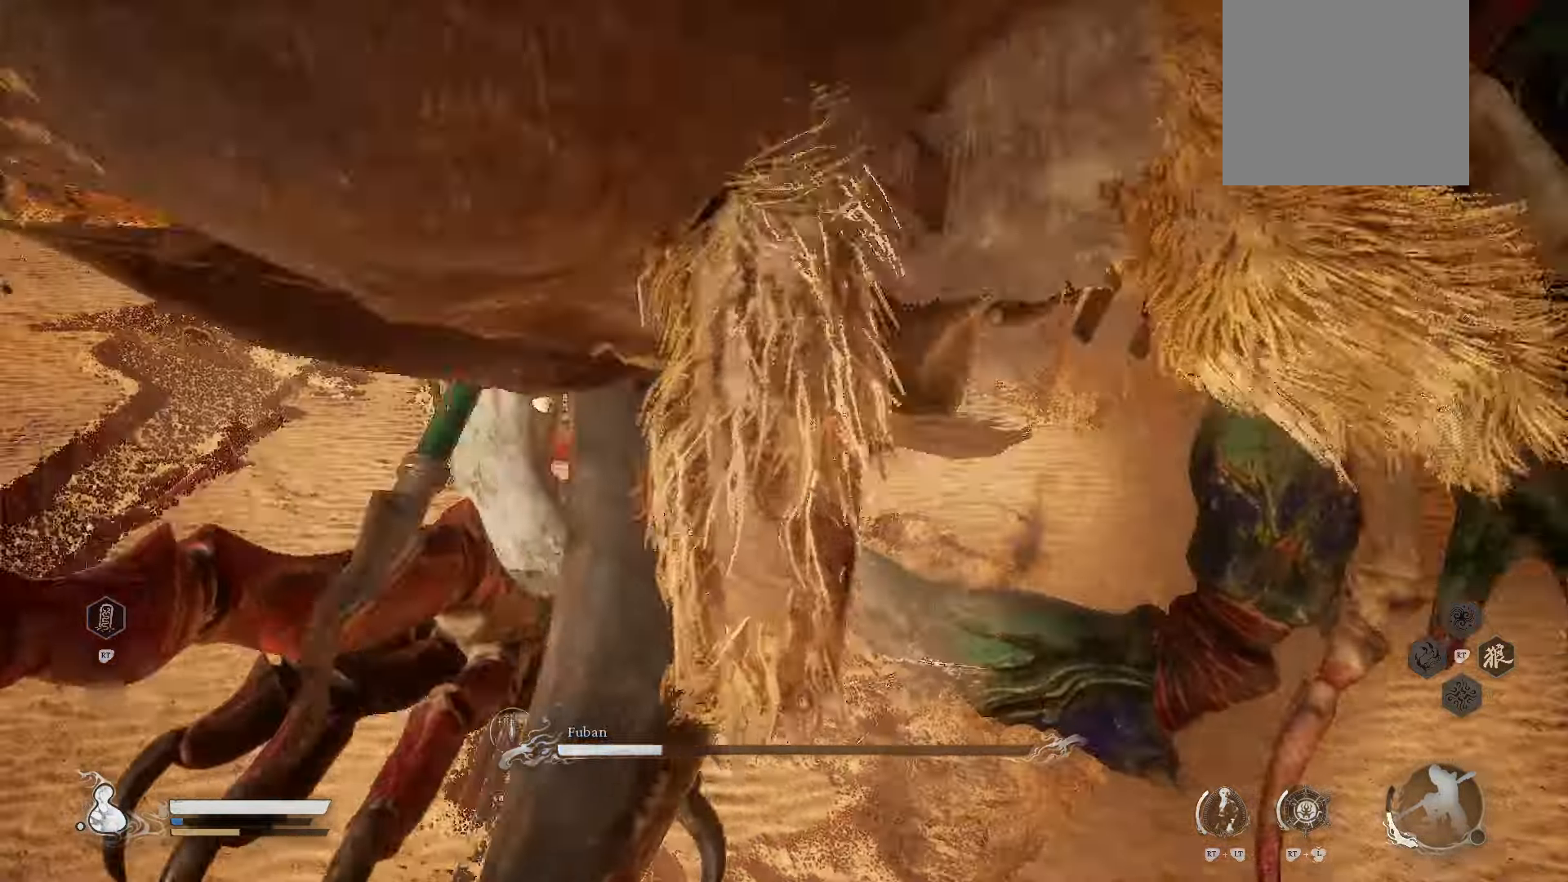
{"buttons": [], "left_stick": "up-left", "right_stick": "center", "events": [[320, "left_stick", "up-left"]]}
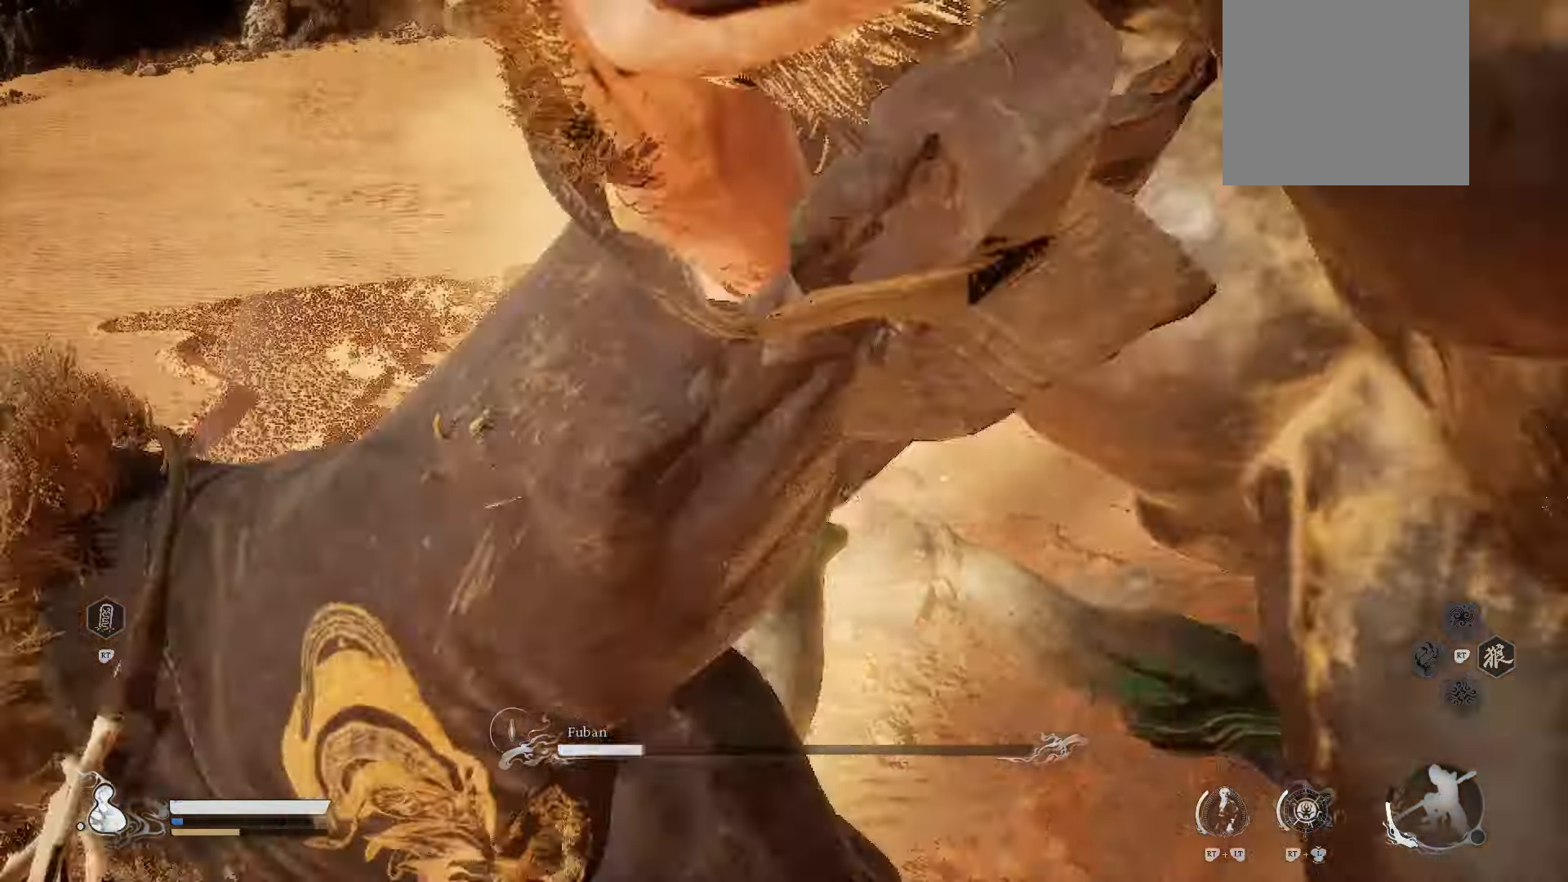
{"buttons": [], "left_stick": "up-left", "right_stick": "center", "events": [[200, "B", "down"], [360, "B", "up"]]}
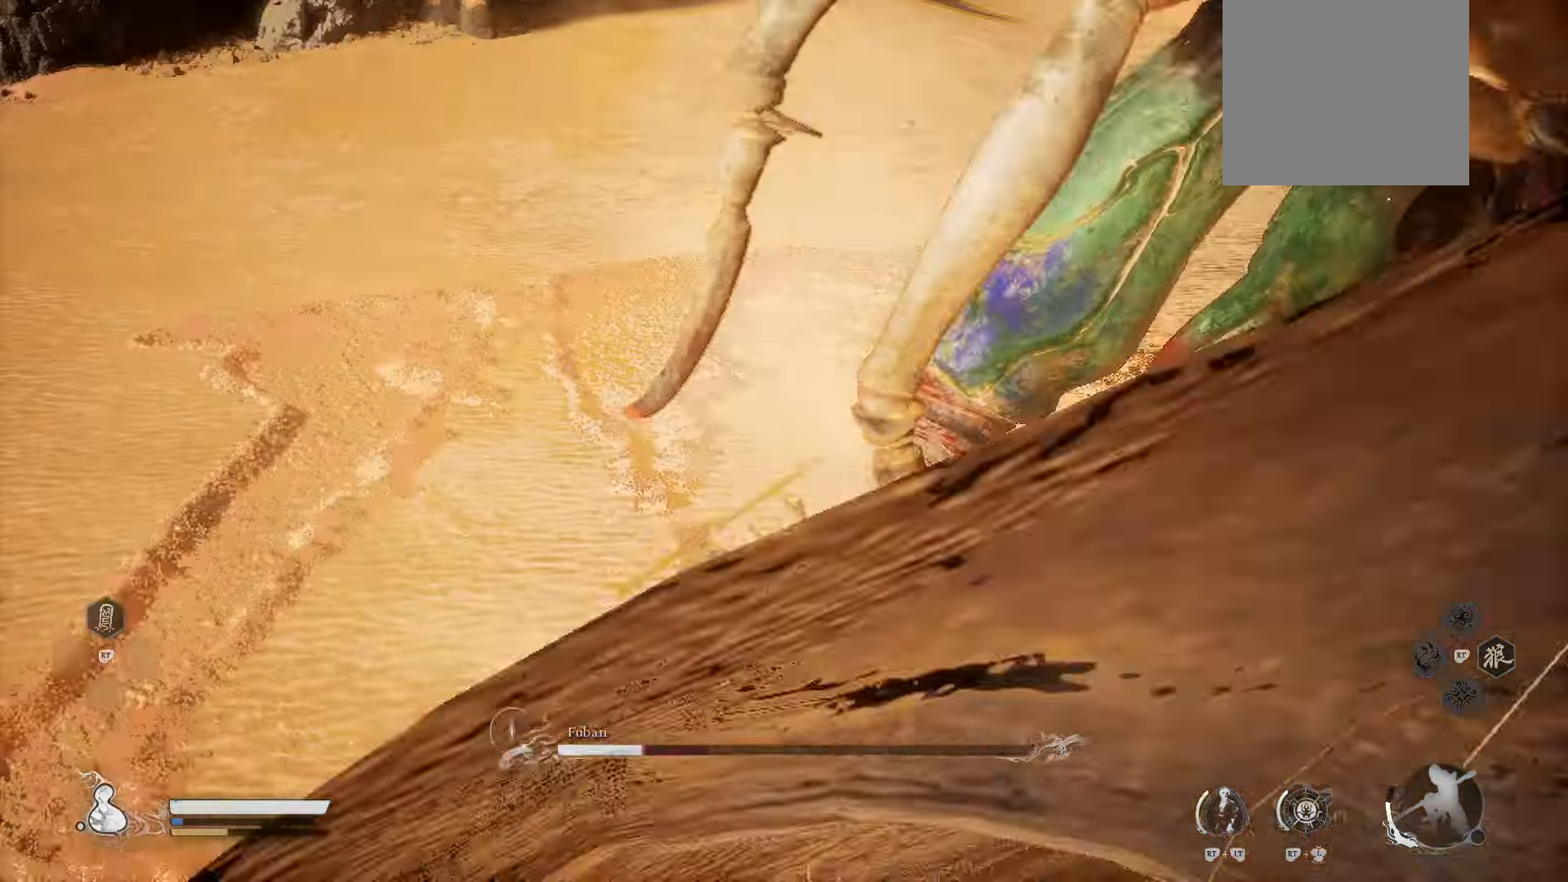
{"buttons": ["R1"], "left_stick": "left", "right_stick": "right", "events": [[160, "right_stick", "right"], [340, "left_stick", "left"], [440, "R1", "down"]]}
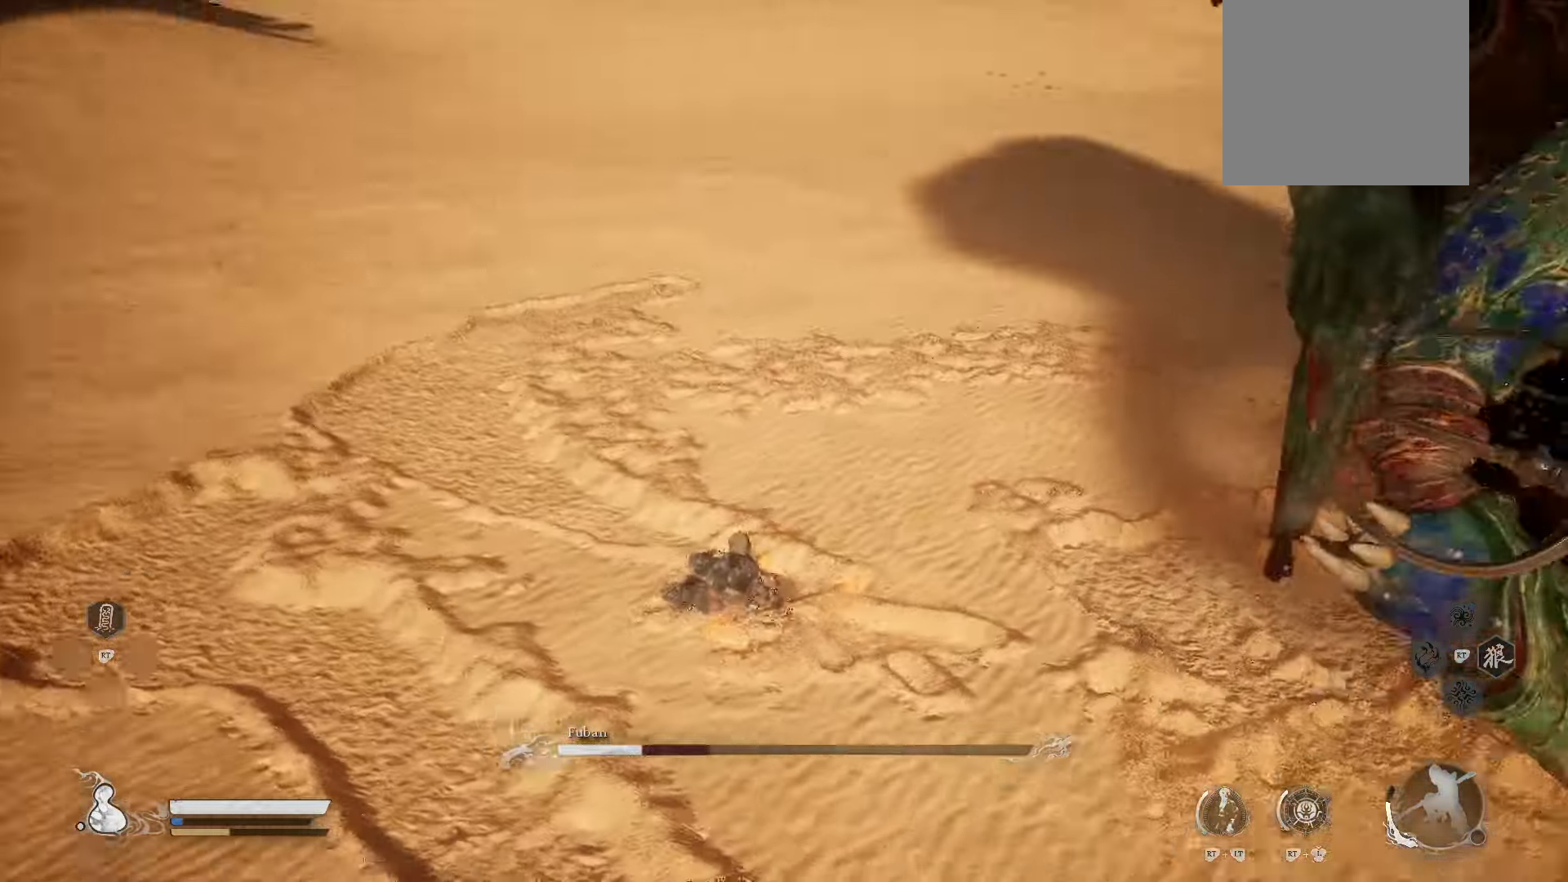
{"buttons": ["R1"], "left_stick": "down", "right_stick": "up-right", "events": [[80, "left_stick", "down-left"], [160, "right_stick", "center"], [240, "left_stick", "down"], [280, "right_stick", "up-right"]]}
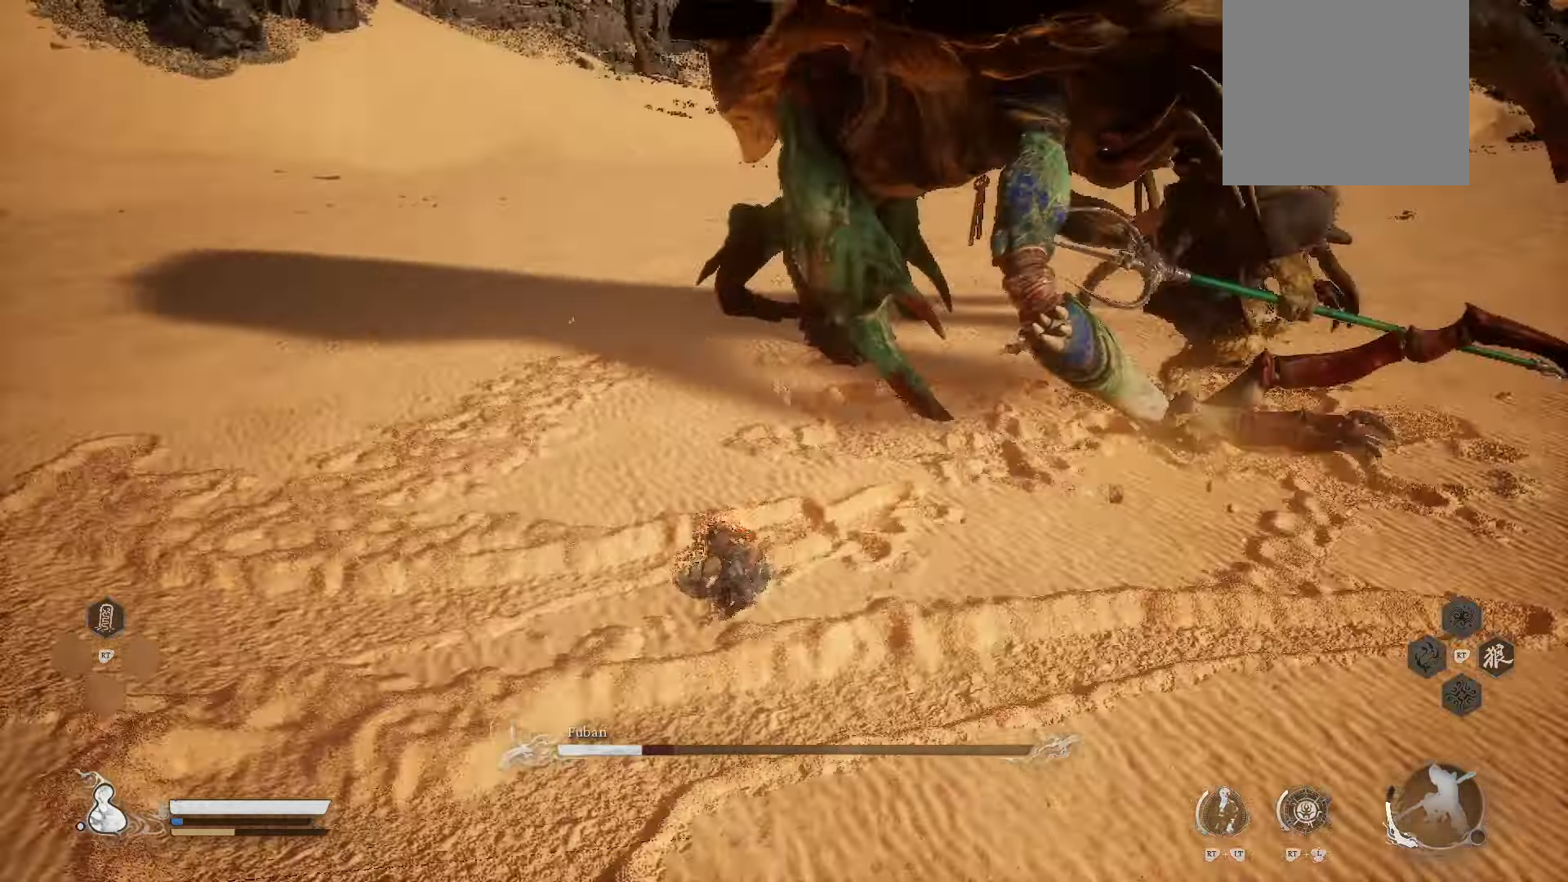
{"buttons": [], "left_stick": "down", "right_stick": "center", "events": [[40, "right_stick", "center"], [260, "R1", "up"], [260, "right_stick", "up-right"], [440, "right_stick", "center"]]}
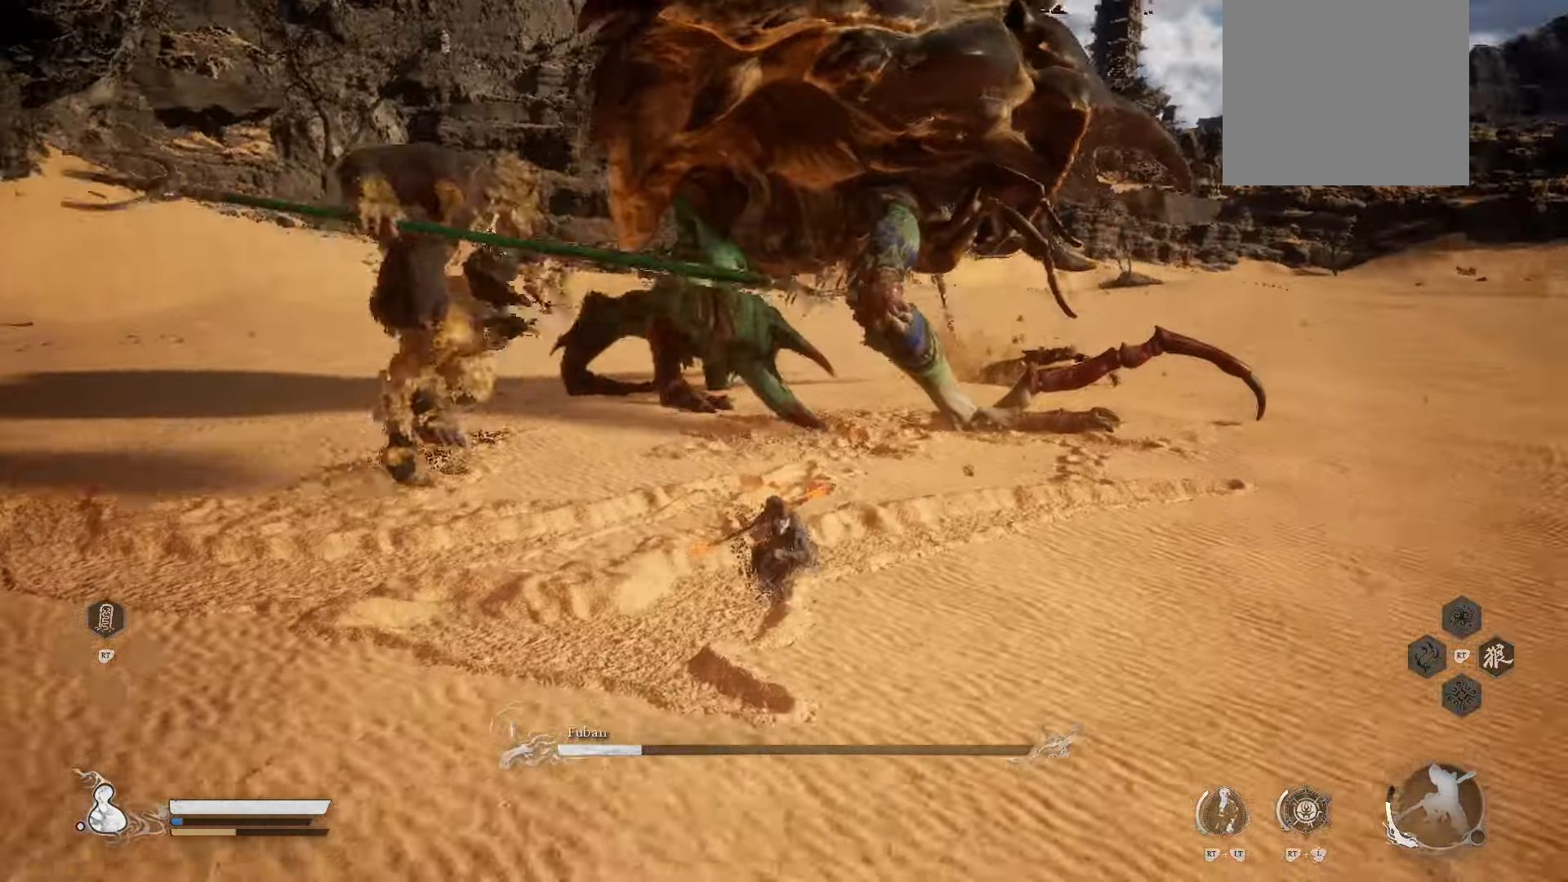
{"buttons": [], "left_stick": "down", "right_stick": "center", "events": []}